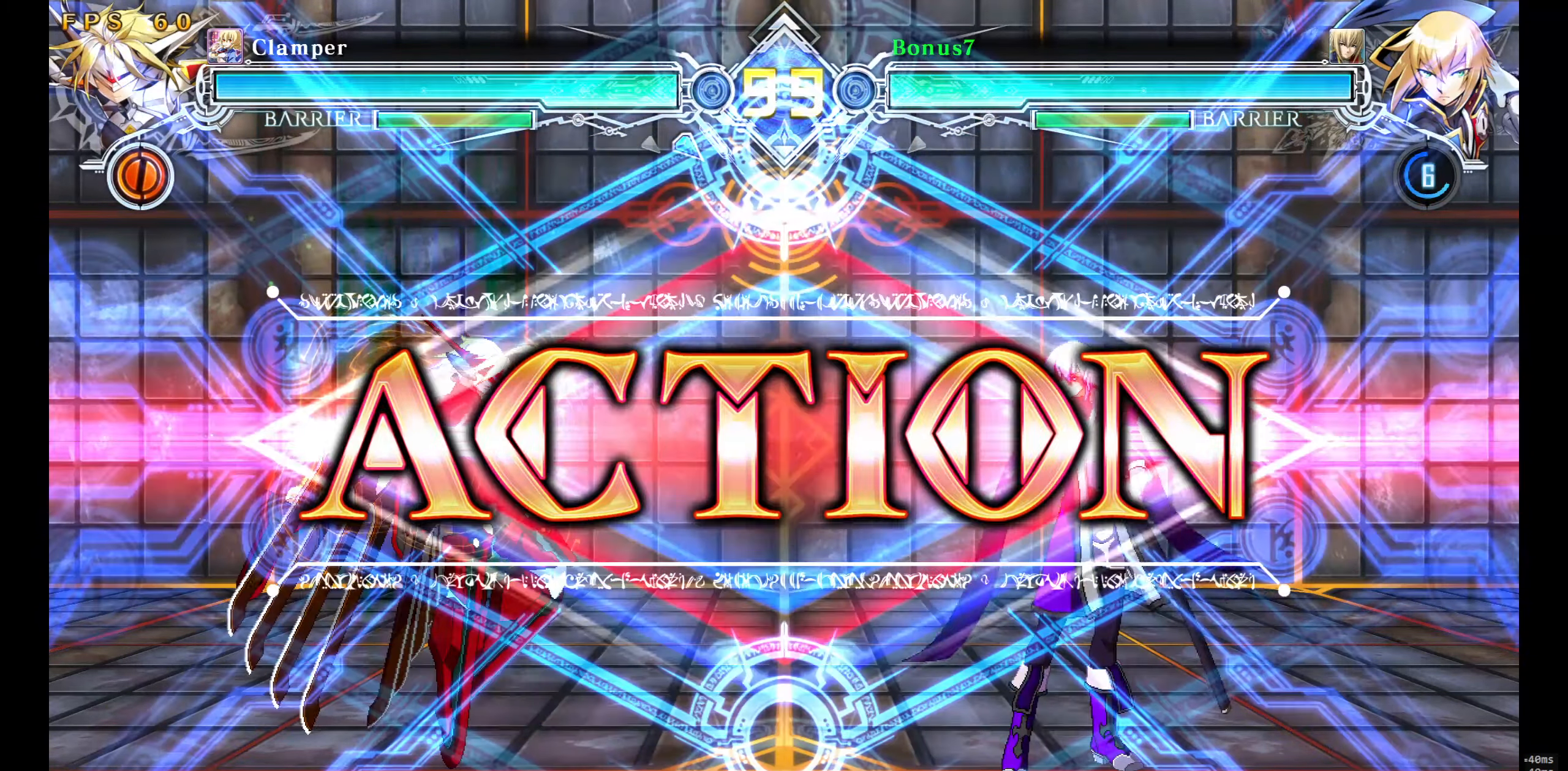
Gameplay with a controller (arcade stick); each line is a JSON object with the inputs held at the frame after it. "events" lists button and stick changes between this image and that frame as [ms after this image, input, new state], when the widget could be followed in between. Not read: L3 R3 SELECT START.
{"buttons": ["DPAD_UP", "DPAD_LEFT"], "events": [[300, "DPAD_LEFT", "down"], [467, "DPAD_DOWN", "down"], [483, "DPAD_DOWN", "up"], [483, "DPAD_UP", "down"]]}
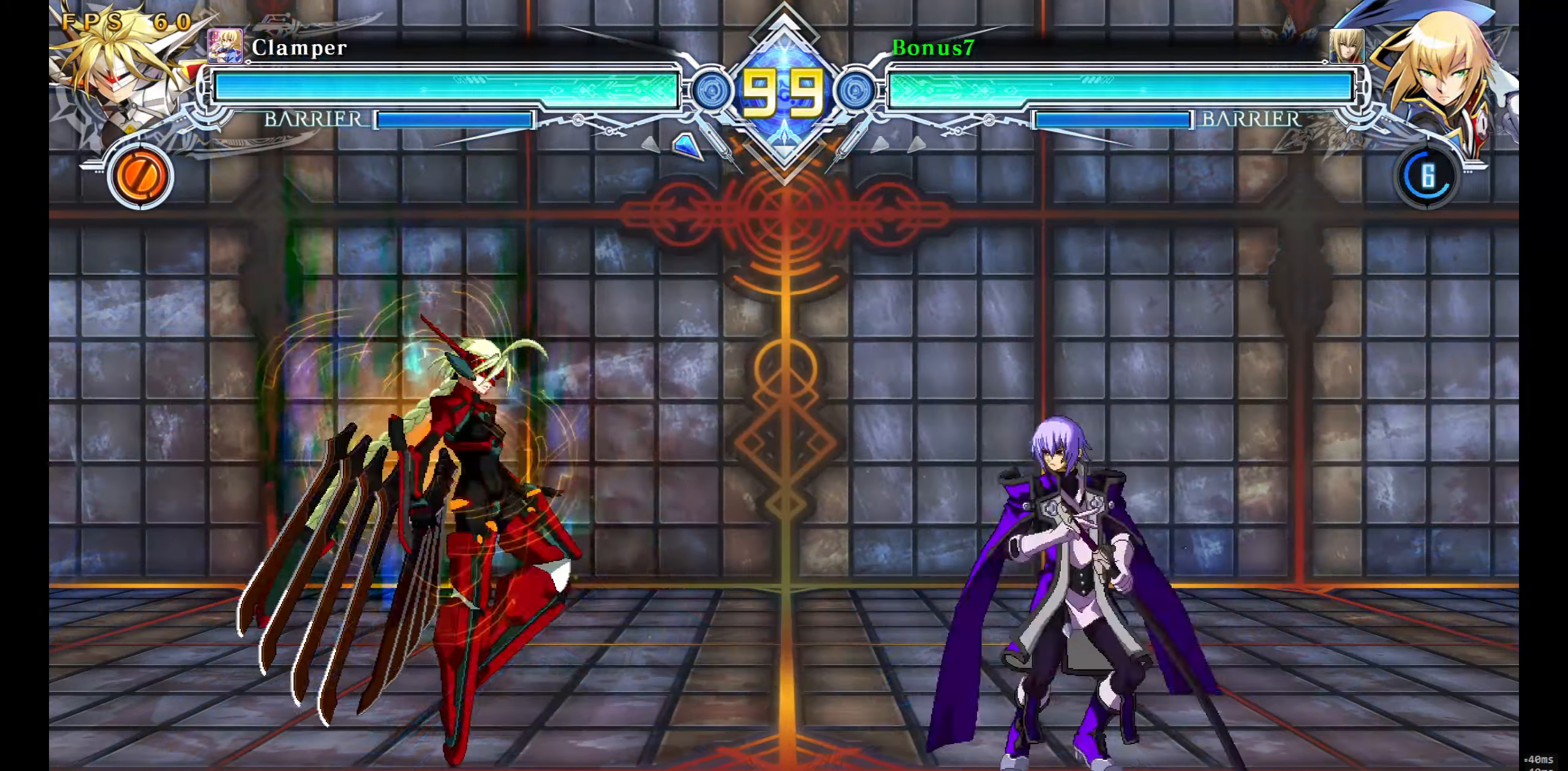
{"buttons": ["DPAD_DOWN", "DPAD_RIGHT"], "events": [[50, "DPAD_LEFT", "up"], [100, "DPAD_RIGHT", "down"], [133, "DPAD_DOWN", "down"], [133, "DPAD_UP", "up"], [167, "SQUARE", "down"], [167, "TRIANGLE", "down"], [450, "SQUARE", "up"], [450, "TRIANGLE", "up"]]}
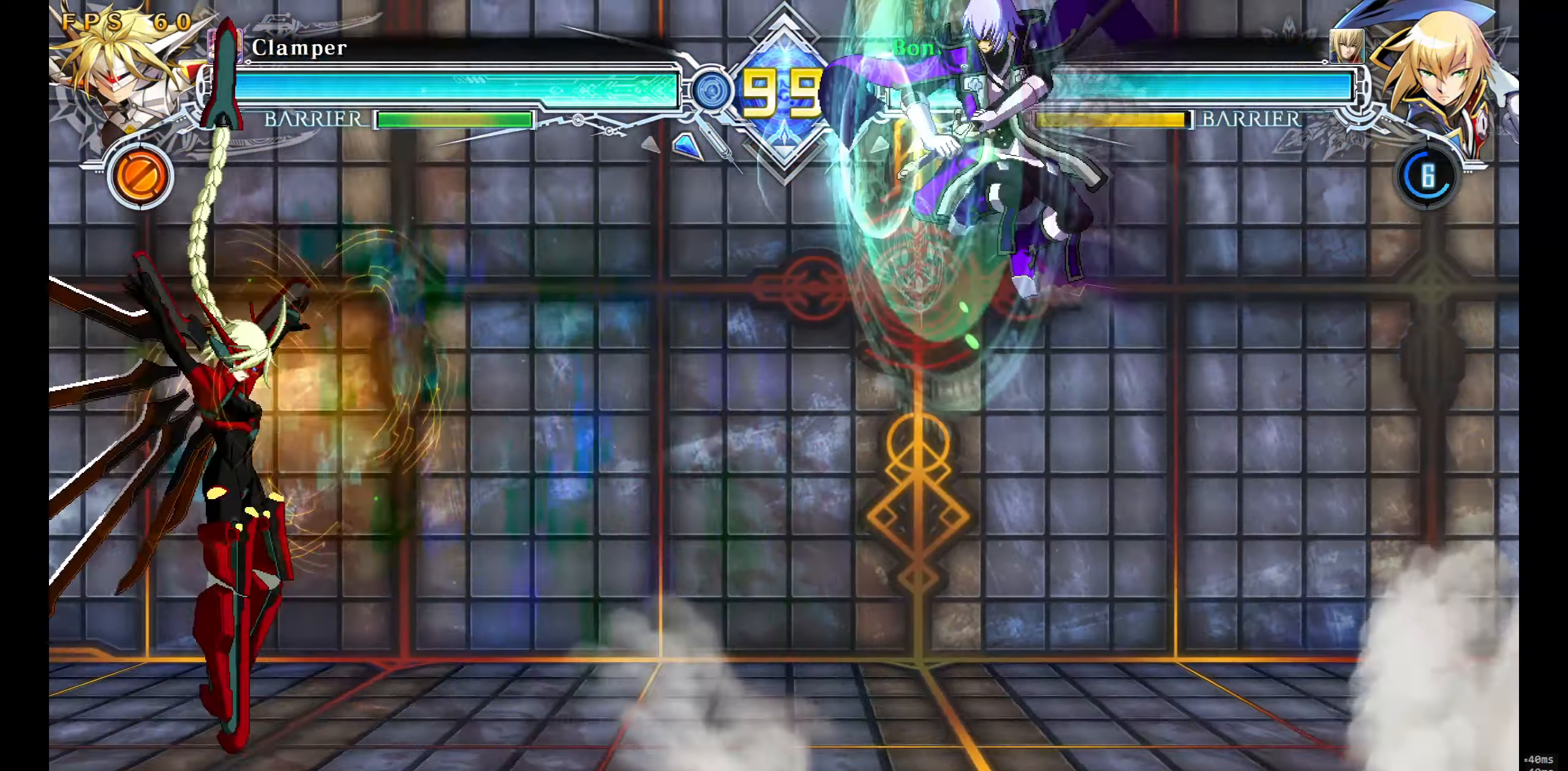
{"buttons": ["DPAD_RIGHT"], "events": [[33, "DPAD_DOWN", "up"], [33, "DPAD_RIGHT", "up"], [133, "R1", "down"], [233, "R1", "up"], [333, "DPAD_RIGHT", "down"]]}
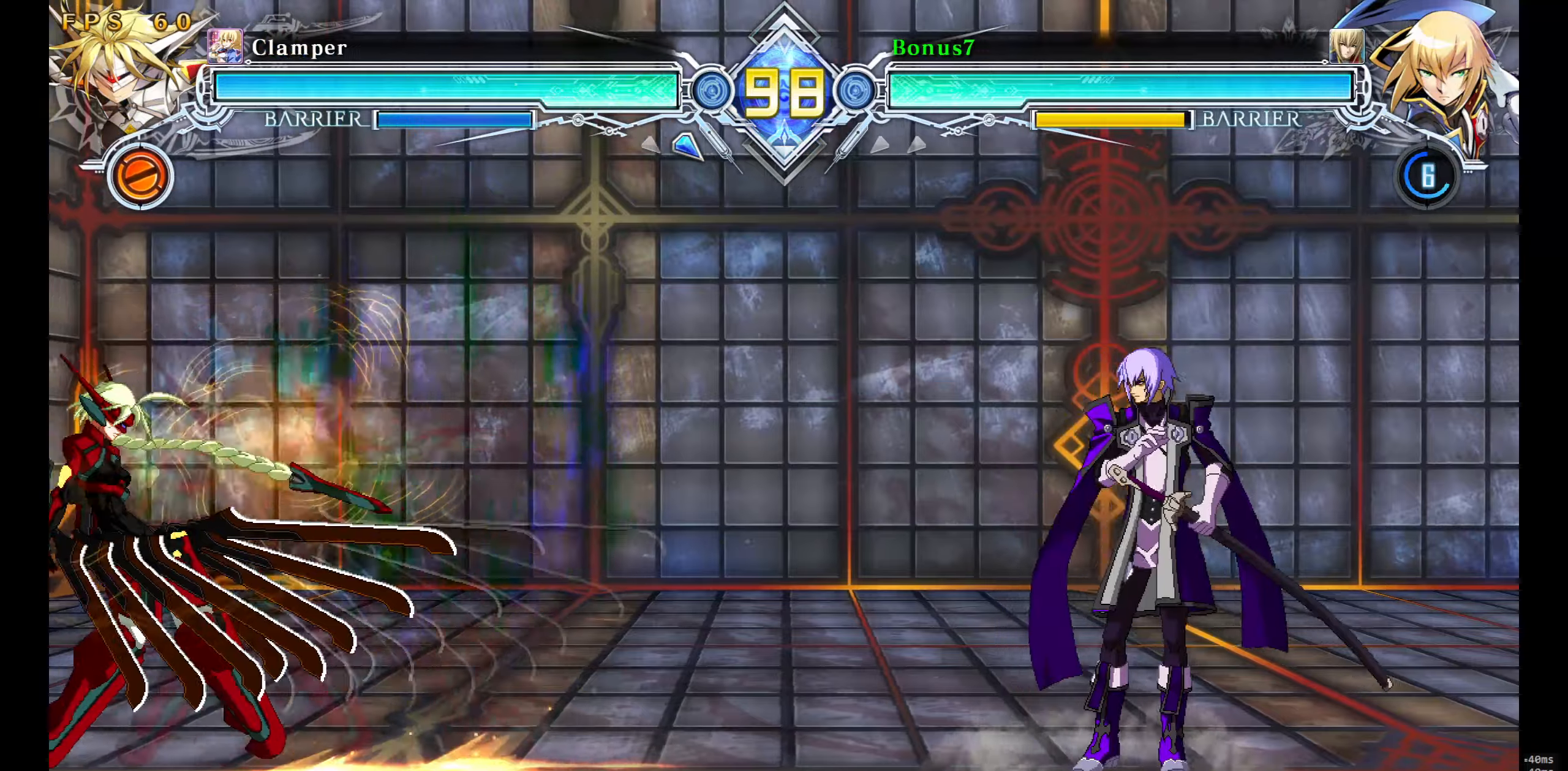
{"buttons": ["DPAD_RIGHT"], "events": []}
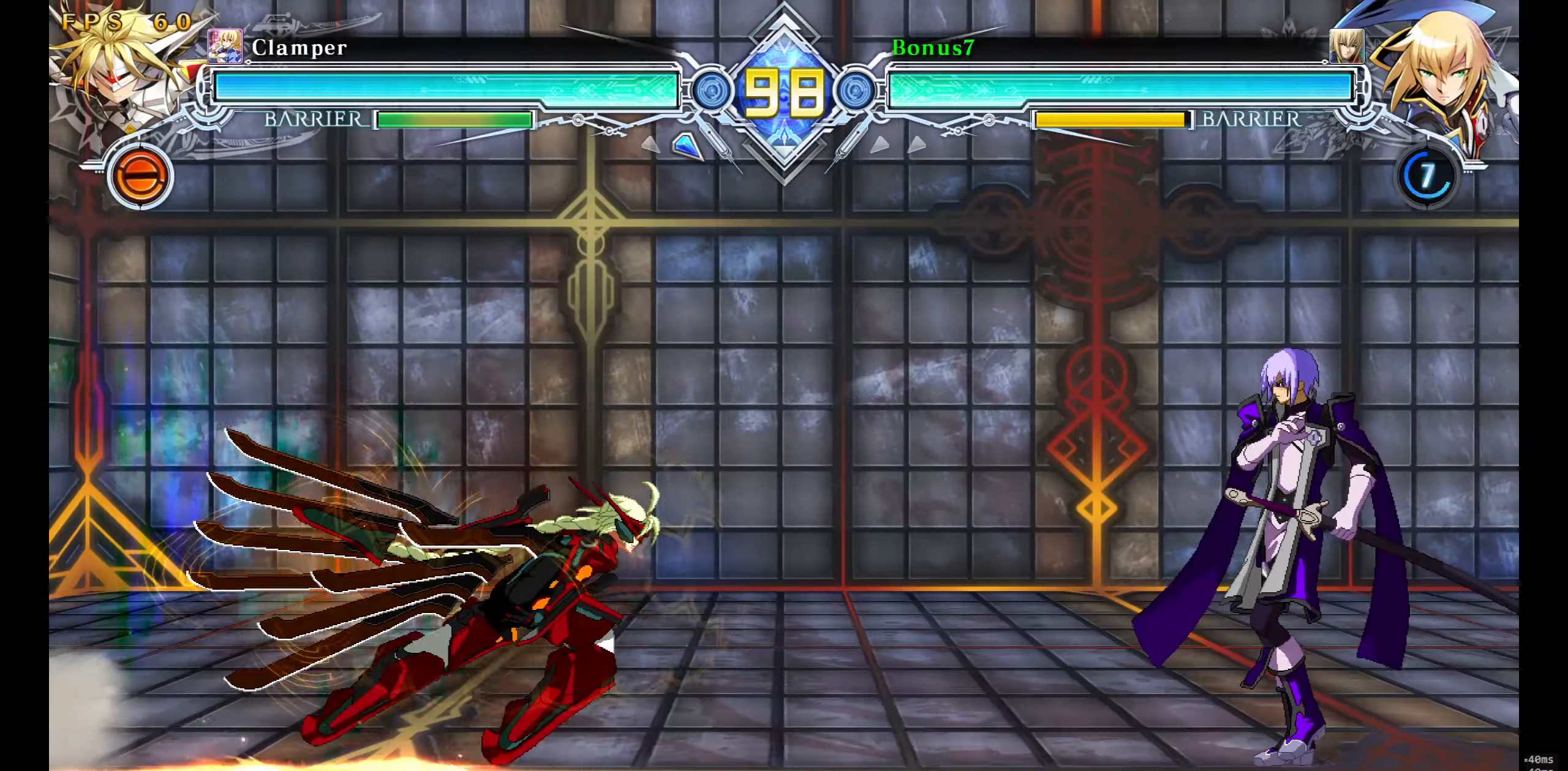
{"buttons": ["SQUARE", "TRIANGLE", "DPAD_DOWN", "DPAD_RIGHT"], "events": [[200, "DPAD_DOWN", "down"], [300, "SQUARE", "down"], [317, "TRIANGLE", "down"]]}
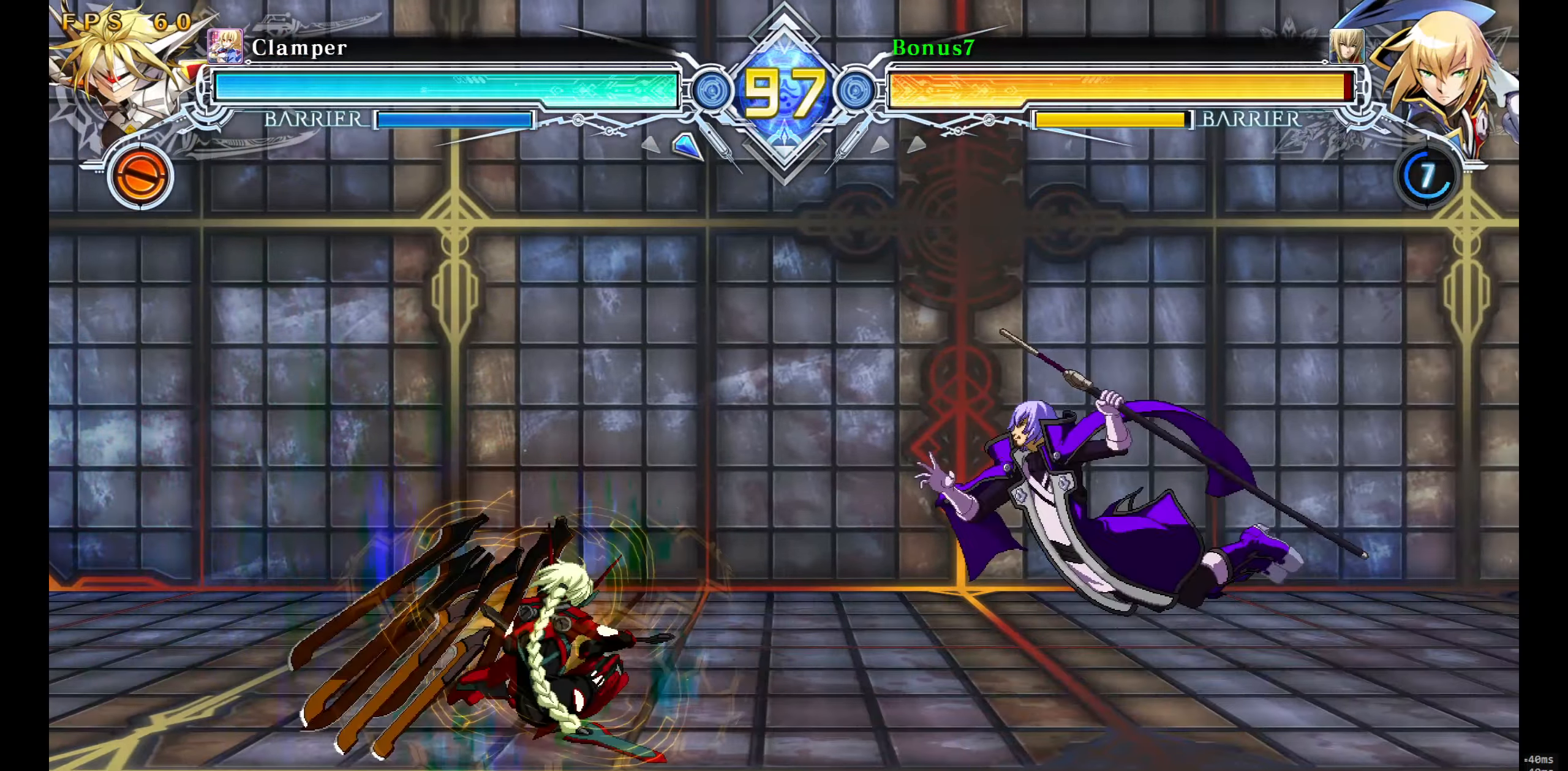
{"buttons": [], "events": [[117, "DPAD_DOWN", "up"], [367, "DPAD_RIGHT", "up"], [500, "SQUARE", "up"], [500, "TRIANGLE", "up"]]}
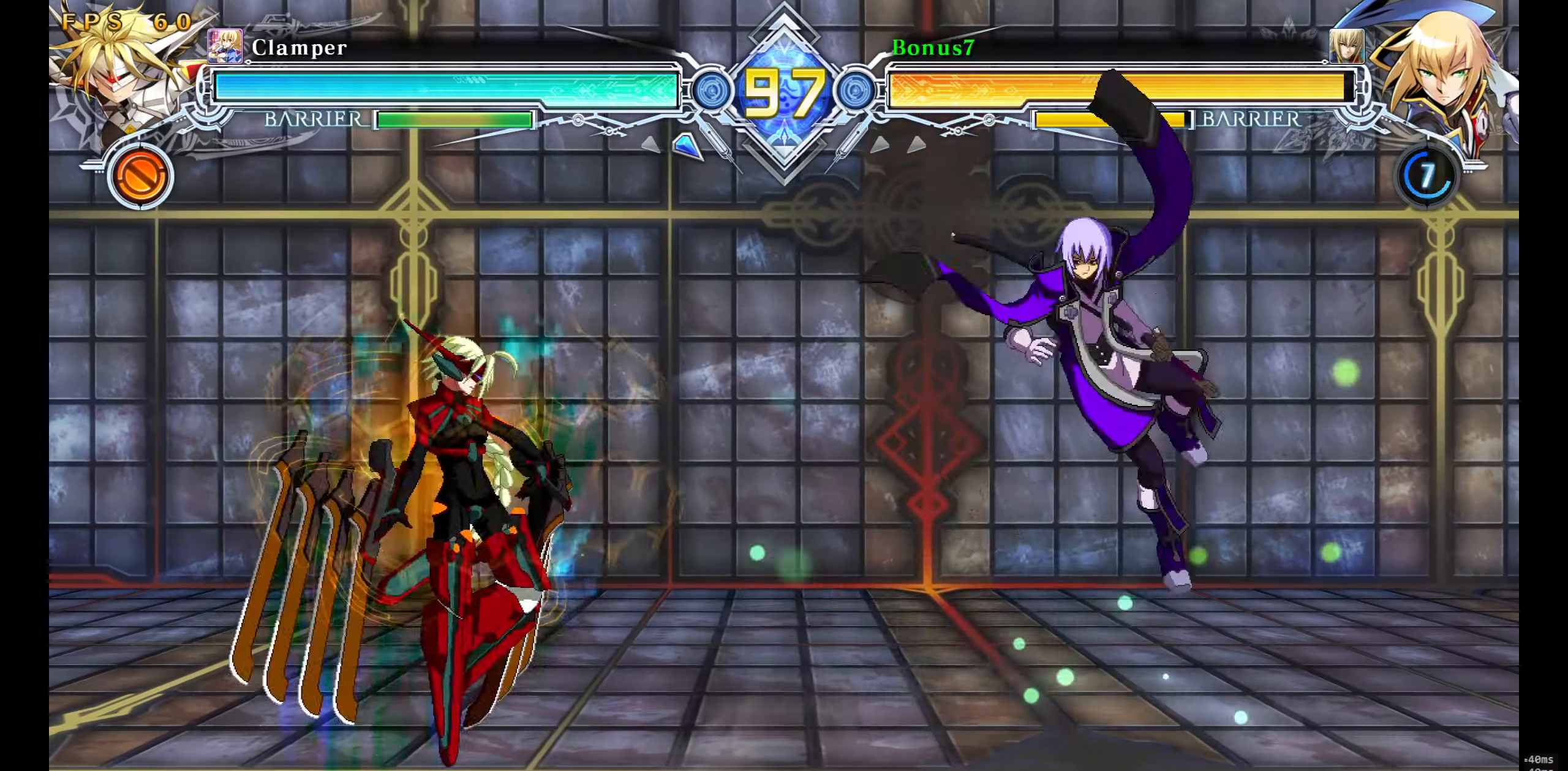
{"buttons": ["SQUARE", "TRIANGLE", "DPAD_RIGHT"], "events": [[50, "DPAD_RIGHT", "down"], [117, "DPAD_RIGHT", "up"], [184, "DPAD_RIGHT", "down"], [484, "SQUARE", "down"], [484, "TRIANGLE", "down"]]}
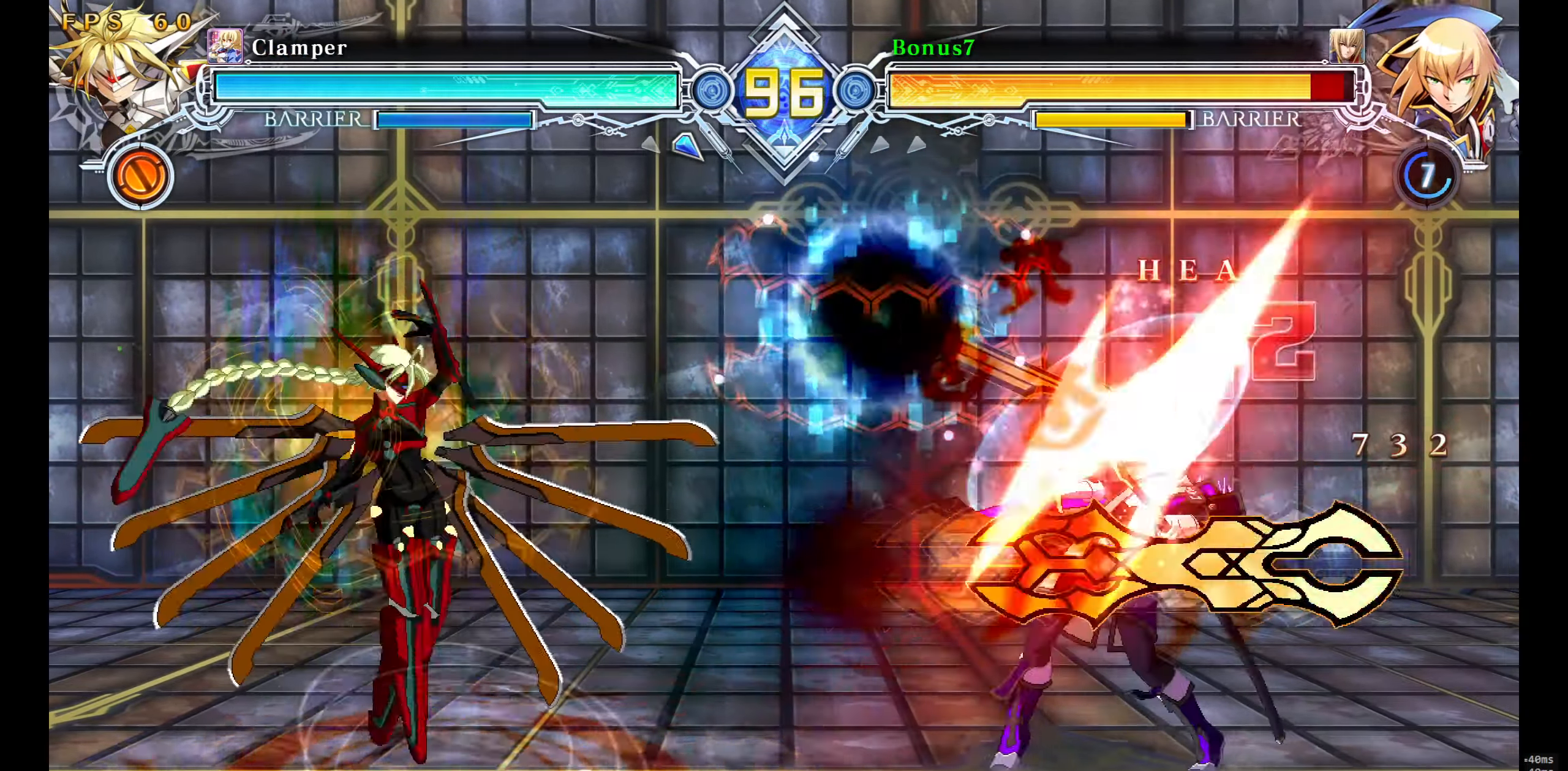
{"buttons": ["SQUARE", "TRIANGLE", "DPAD_DOWN", "DPAD_RIGHT"], "events": [[400, "DPAD_DOWN", "down"]]}
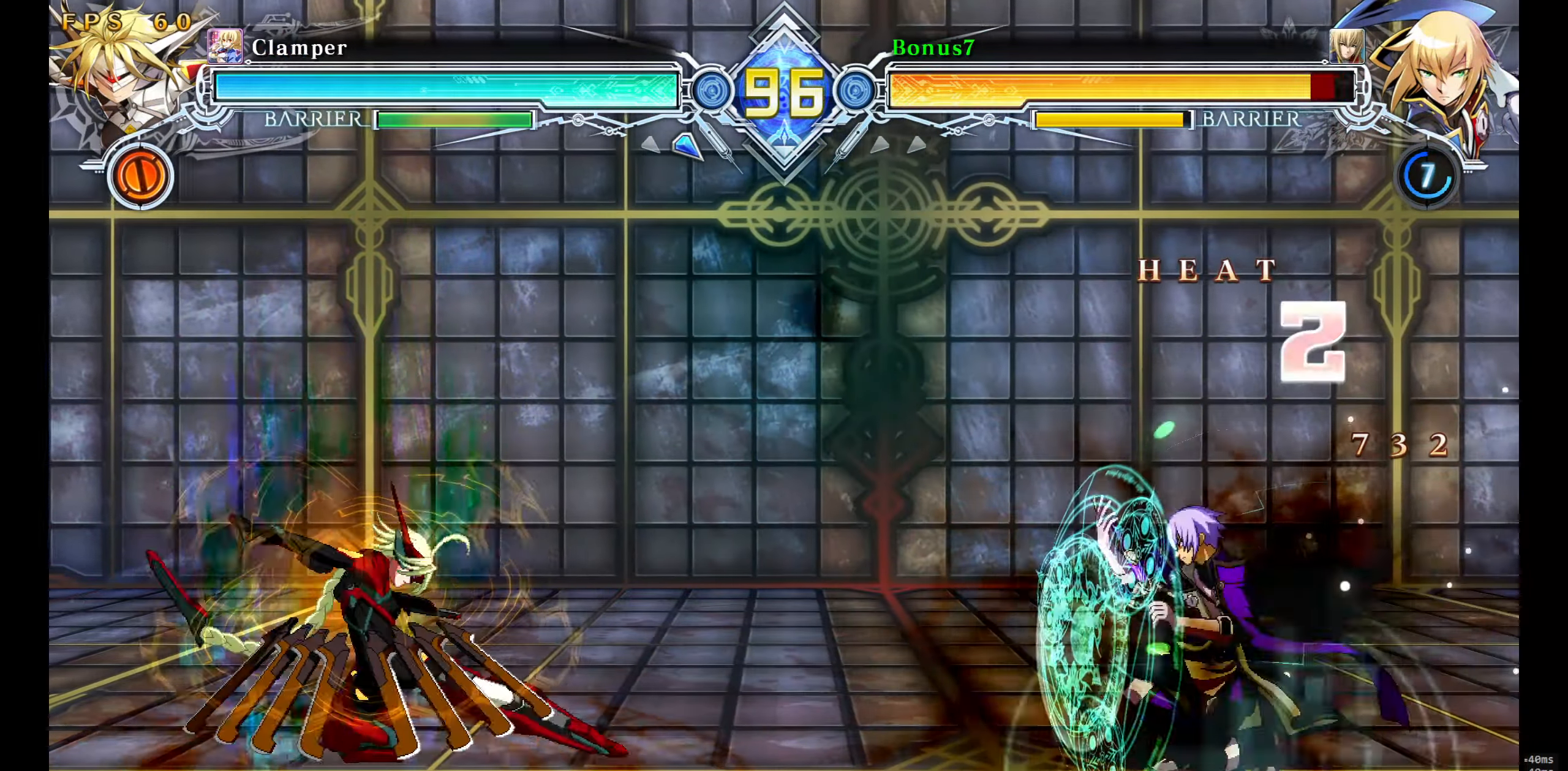
{"buttons": ["DPAD_DOWN", "DPAD_RIGHT"], "events": [[217, "SQUARE", "up"], [217, "TRIANGLE", "up"], [250, "DPAD_RIGHT", "up"], [317, "DPAD_RIGHT", "down"], [417, "DPAD_RIGHT", "up"], [484, "DPAD_RIGHT", "down"]]}
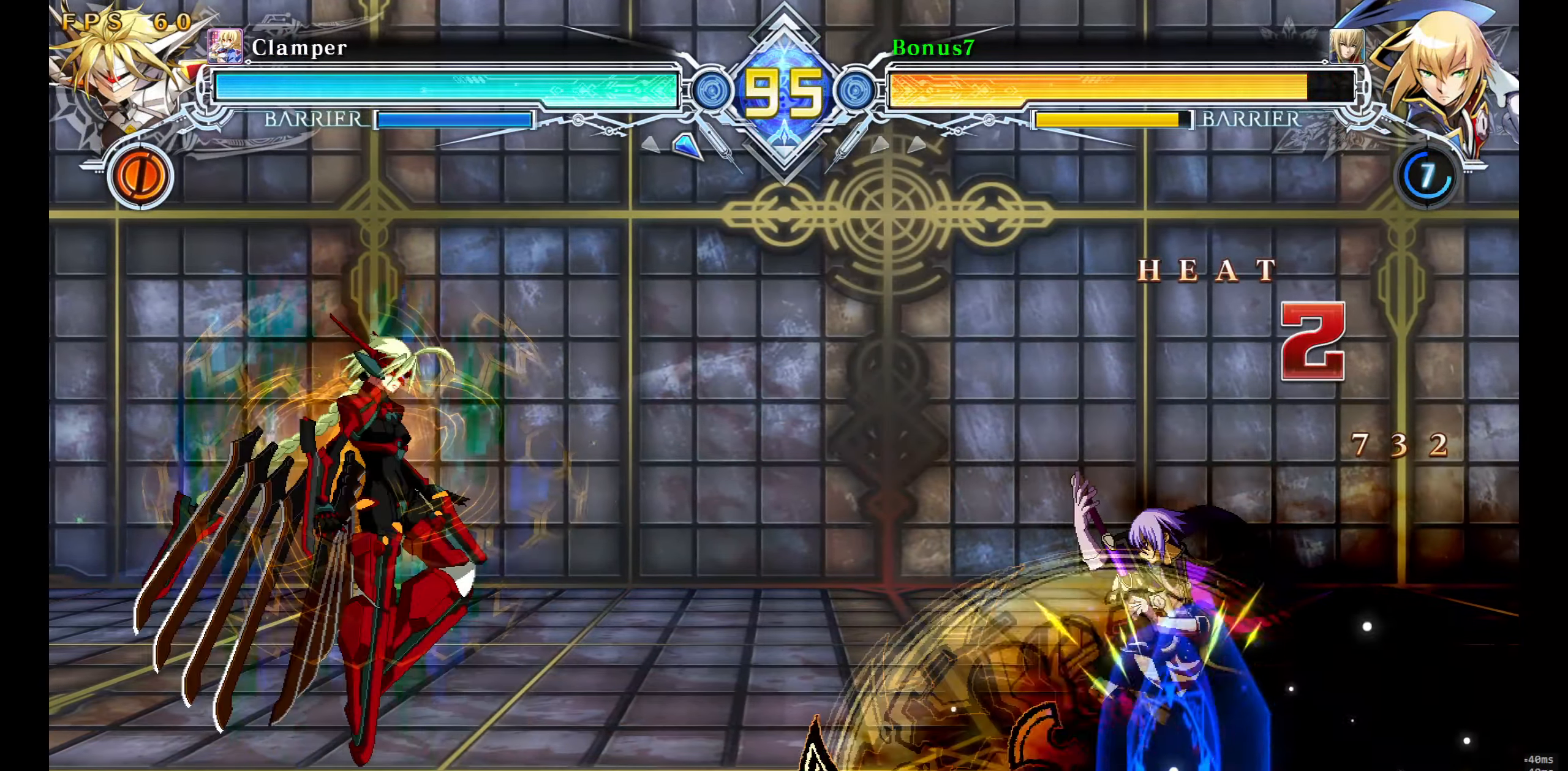
{"buttons": ["DPAD_DOWN", "DPAD_RIGHT"], "events": [[67, "DPAD_RIGHT", "up"], [134, "DPAD_RIGHT", "down"], [200, "DPAD_RIGHT", "up"], [284, "DPAD_RIGHT", "down"]]}
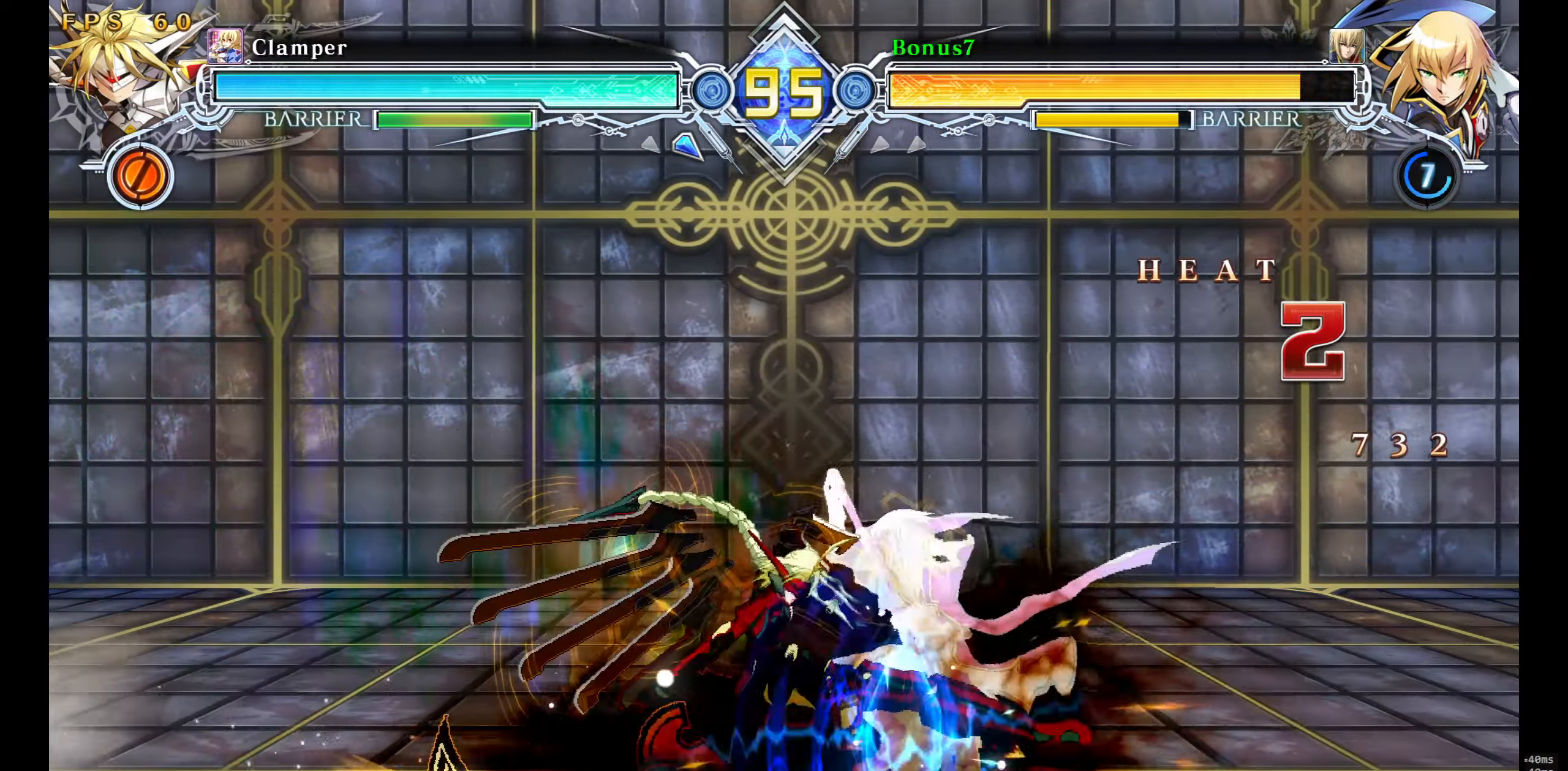
{"buttons": ["DPAD_DOWN", "DPAD_RIGHT"], "events": [[17, "SQUARE", "down"], [17, "TRIANGLE", "down"], [467, "SQUARE", "up"], [467, "TRIANGLE", "up"]]}
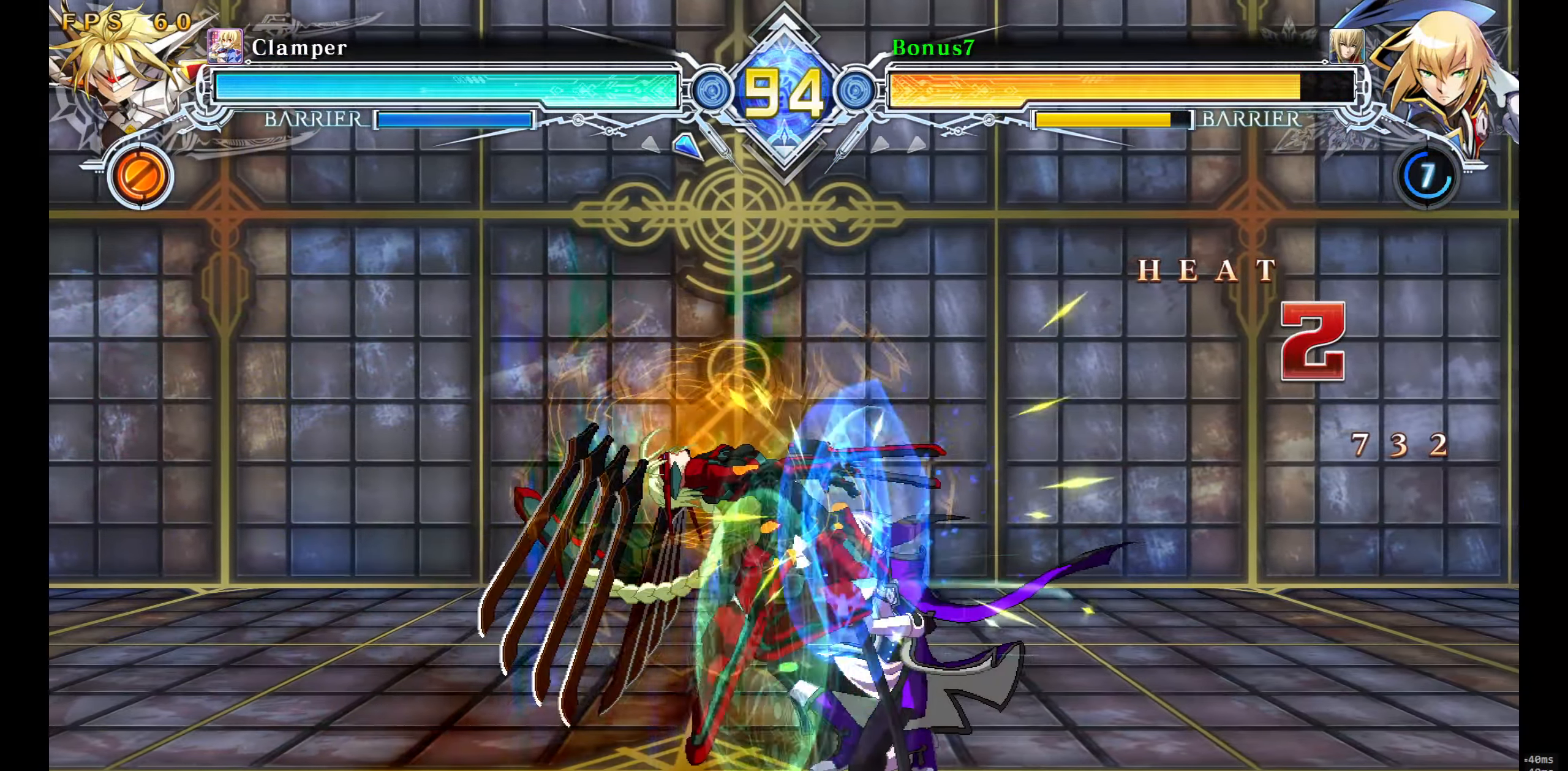
{"buttons": ["DPAD_RIGHT"], "events": [[34, "DPAD_DOWN", "up"], [134, "DPAD_RIGHT", "up"], [217, "DPAD_RIGHT", "down"]]}
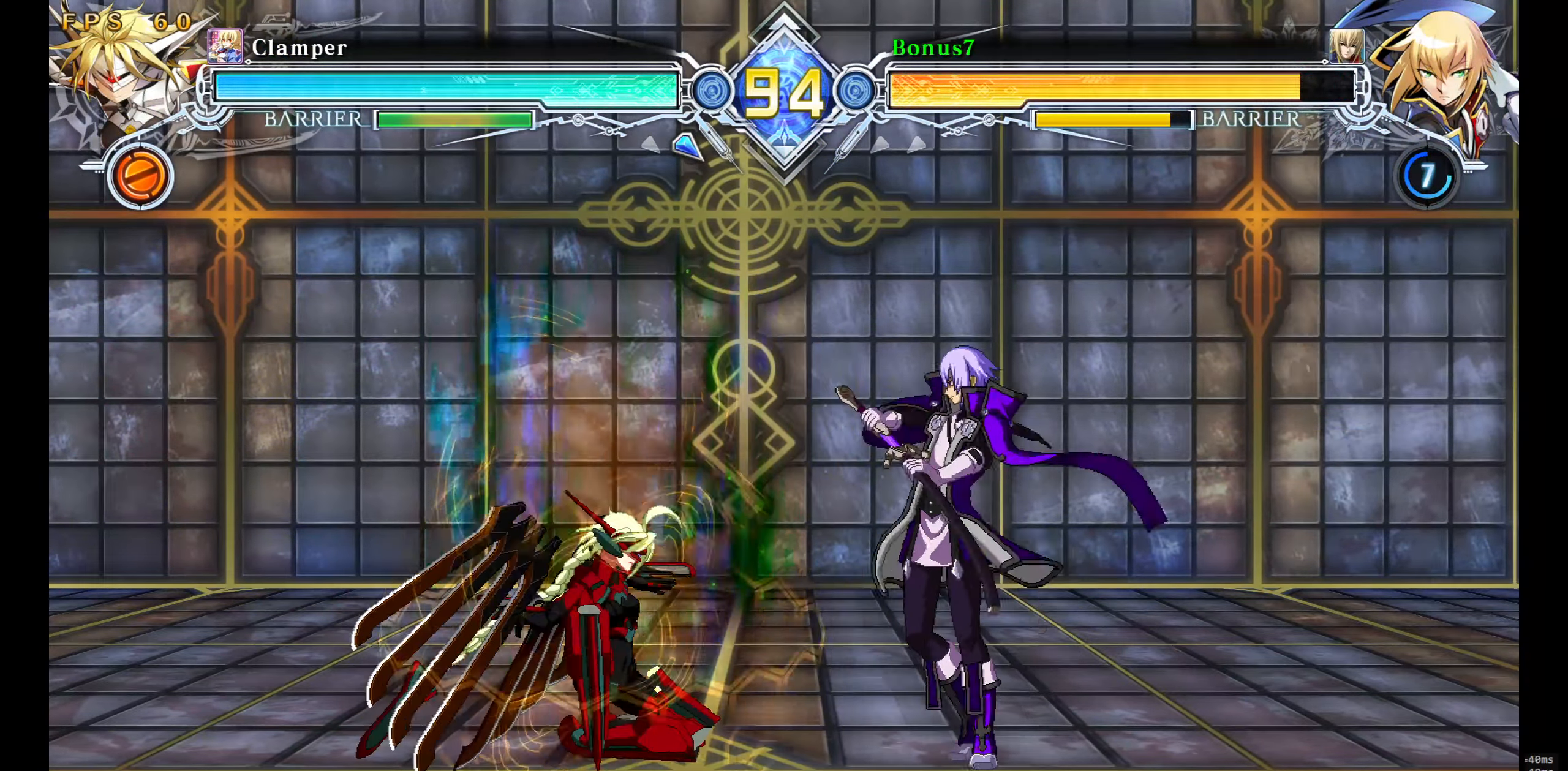
{"buttons": ["SQUARE", "TRIANGLE", "DPAD_DOWN", "DPAD_RIGHT"], "events": [[84, "DPAD_DOWN", "down"], [284, "SQUARE", "down"], [284, "TRIANGLE", "down"]]}
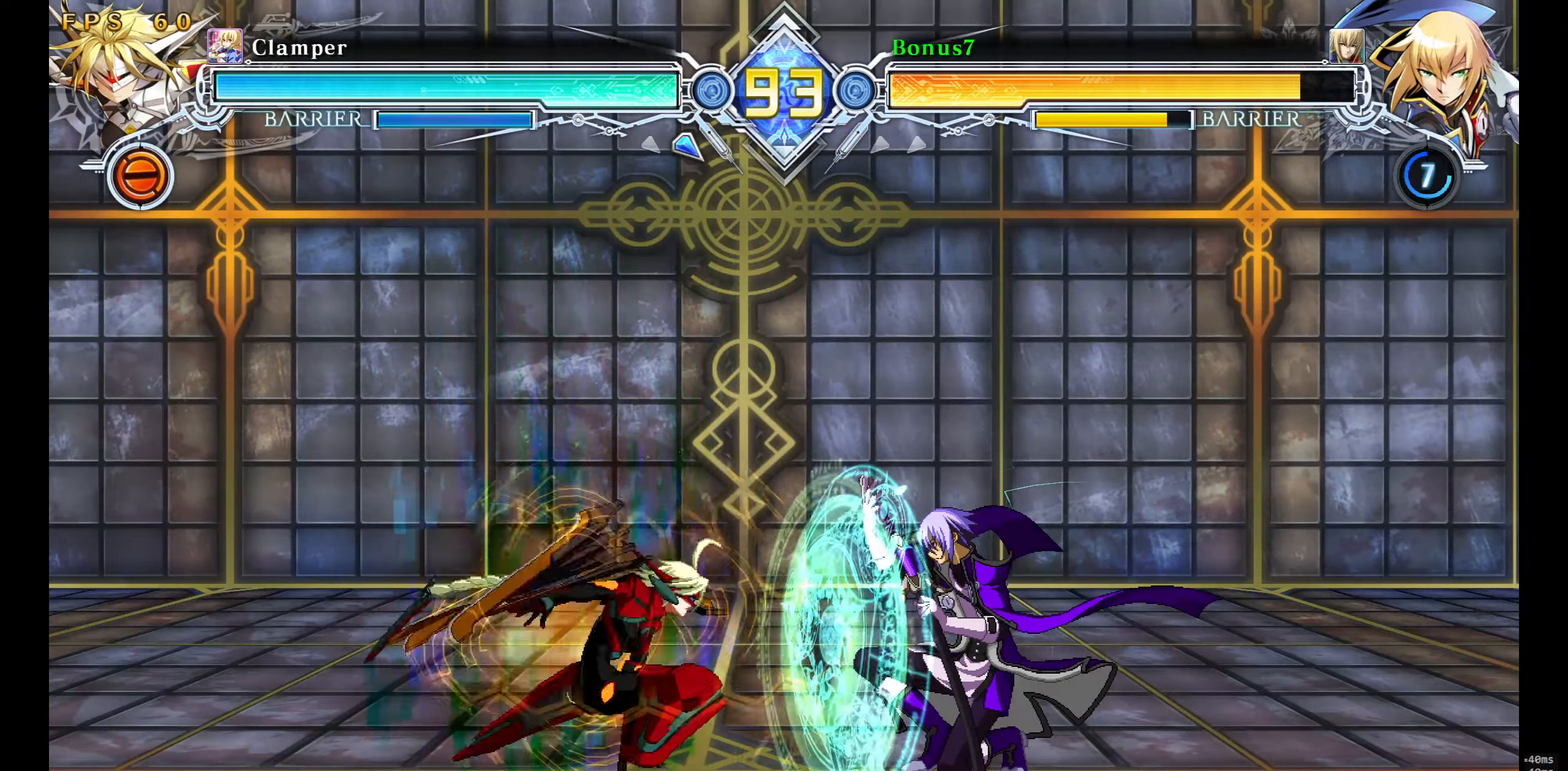
{"buttons": ["DPAD_DOWN", "DPAD_RIGHT"], "events": [[233, "SQUARE", "up"], [233, "TRIANGLE", "up"], [250, "DPAD_RIGHT", "up"], [350, "DPAD_RIGHT", "down"]]}
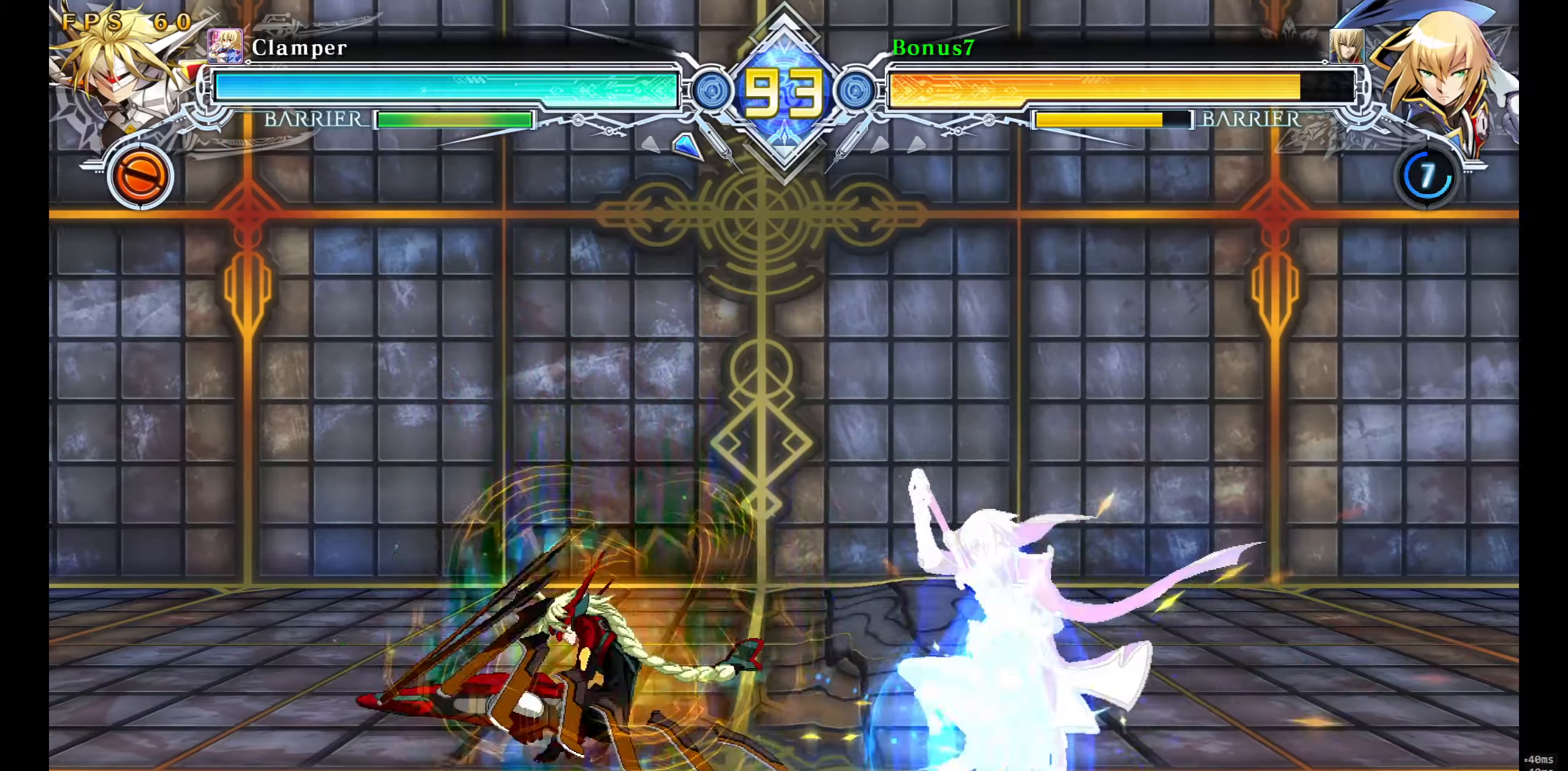
{"buttons": ["DPAD_UP", "DPAD_RIGHT"], "events": [[133, "DPAD_RIGHT", "up"], [200, "DPAD_RIGHT", "down"], [450, "DPAD_DOWN", "up"], [450, "DPAD_UP", "down"]]}
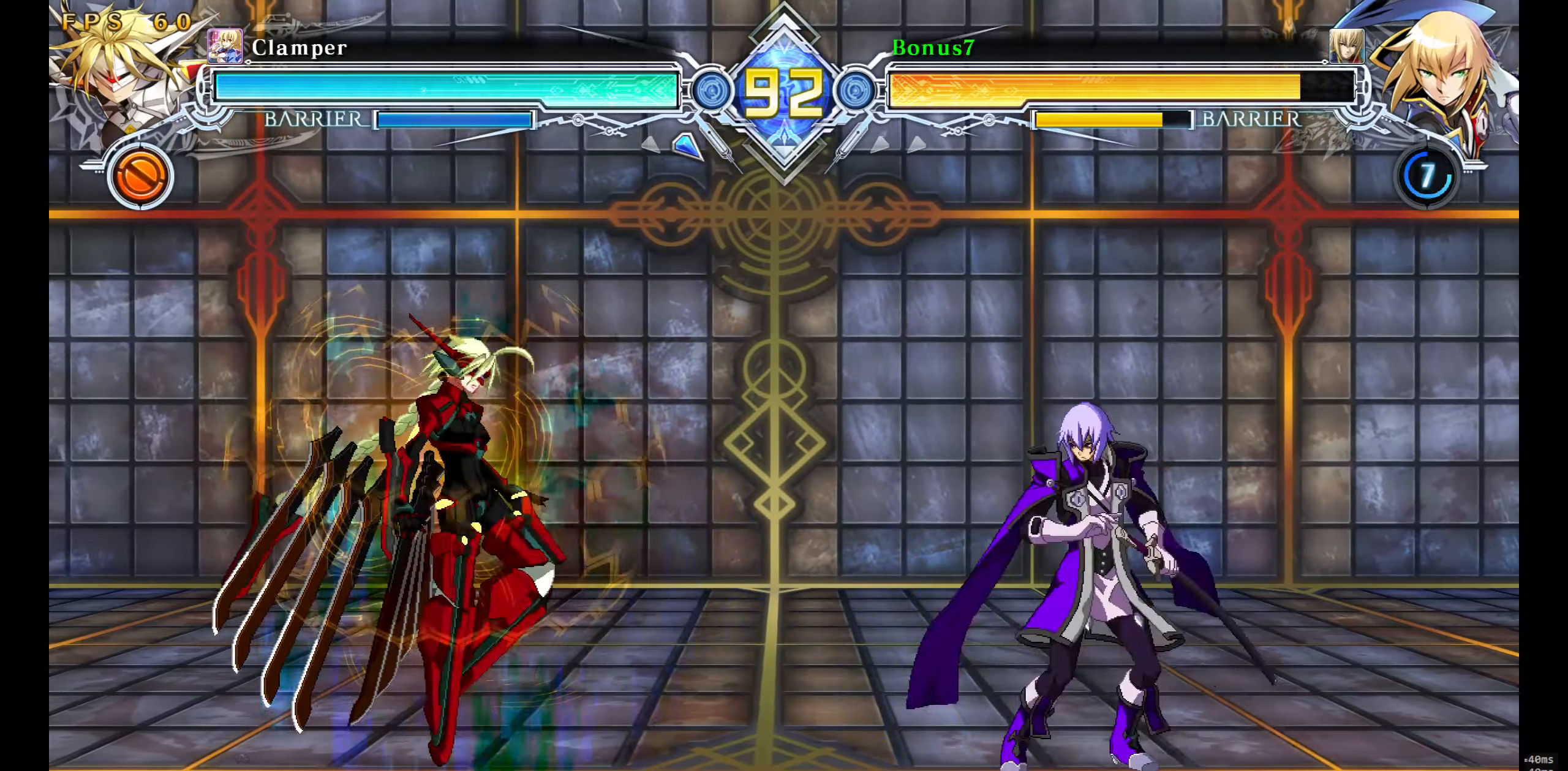
{"buttons": [], "events": [[33, "SQUARE", "down"], [33, "TRIANGLE", "down"], [66, "DPAD_UP", "up"], [433, "DPAD_RIGHT", "up"], [466, "SQUARE", "up"], [466, "TRIANGLE", "up"]]}
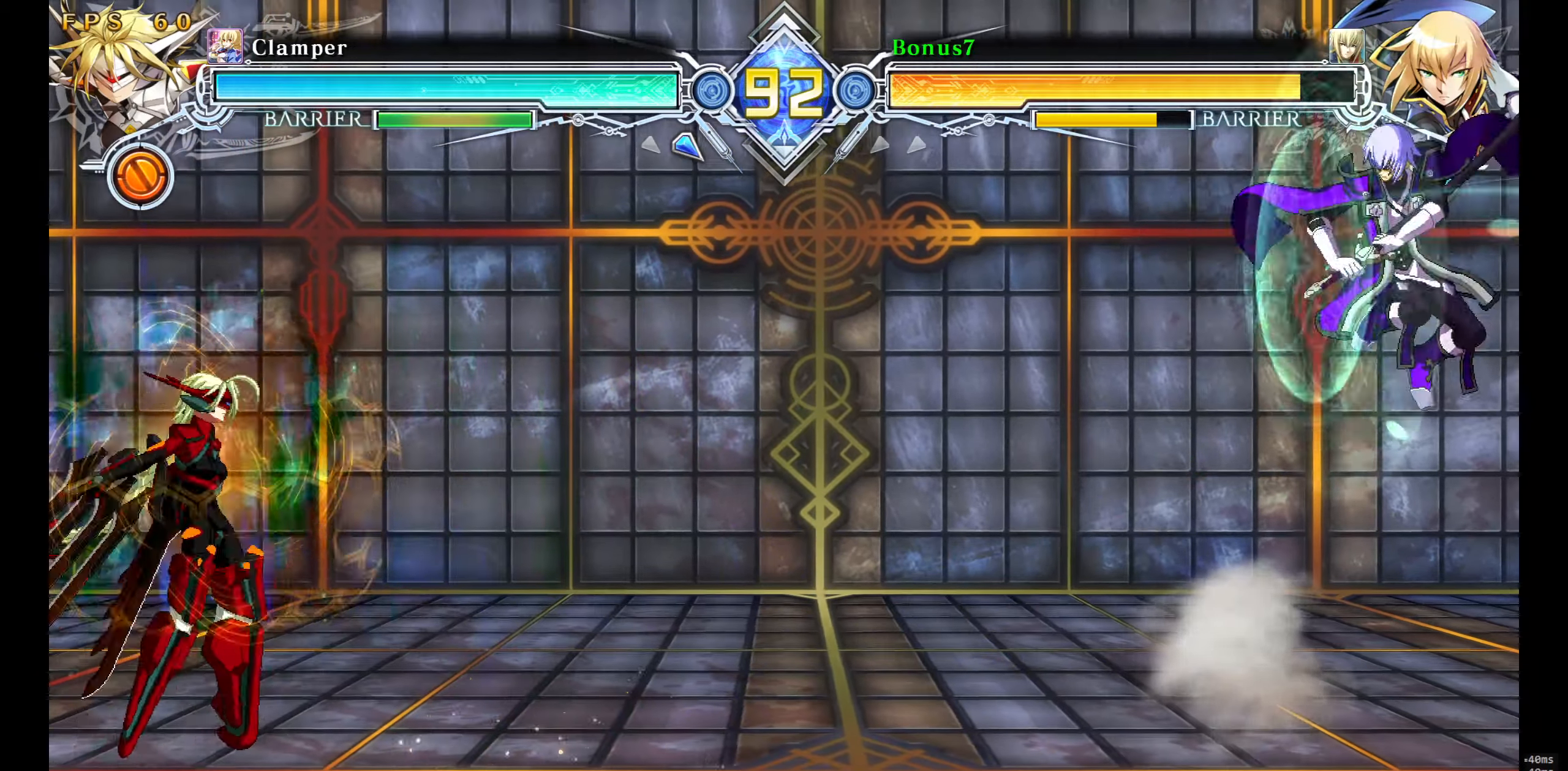
{"buttons": ["DPAD_RIGHT"], "events": [[33, "DPAD_DOWN", "down"], [83, "DPAD_LEFT", "down"], [133, "DPAD_DOWN", "up"], [150, "DPAD_LEFT", "up"], [150, "SQUARE", "down"], [200, "SQUARE", "up"], [250, "DPAD_RIGHT", "down"]]}
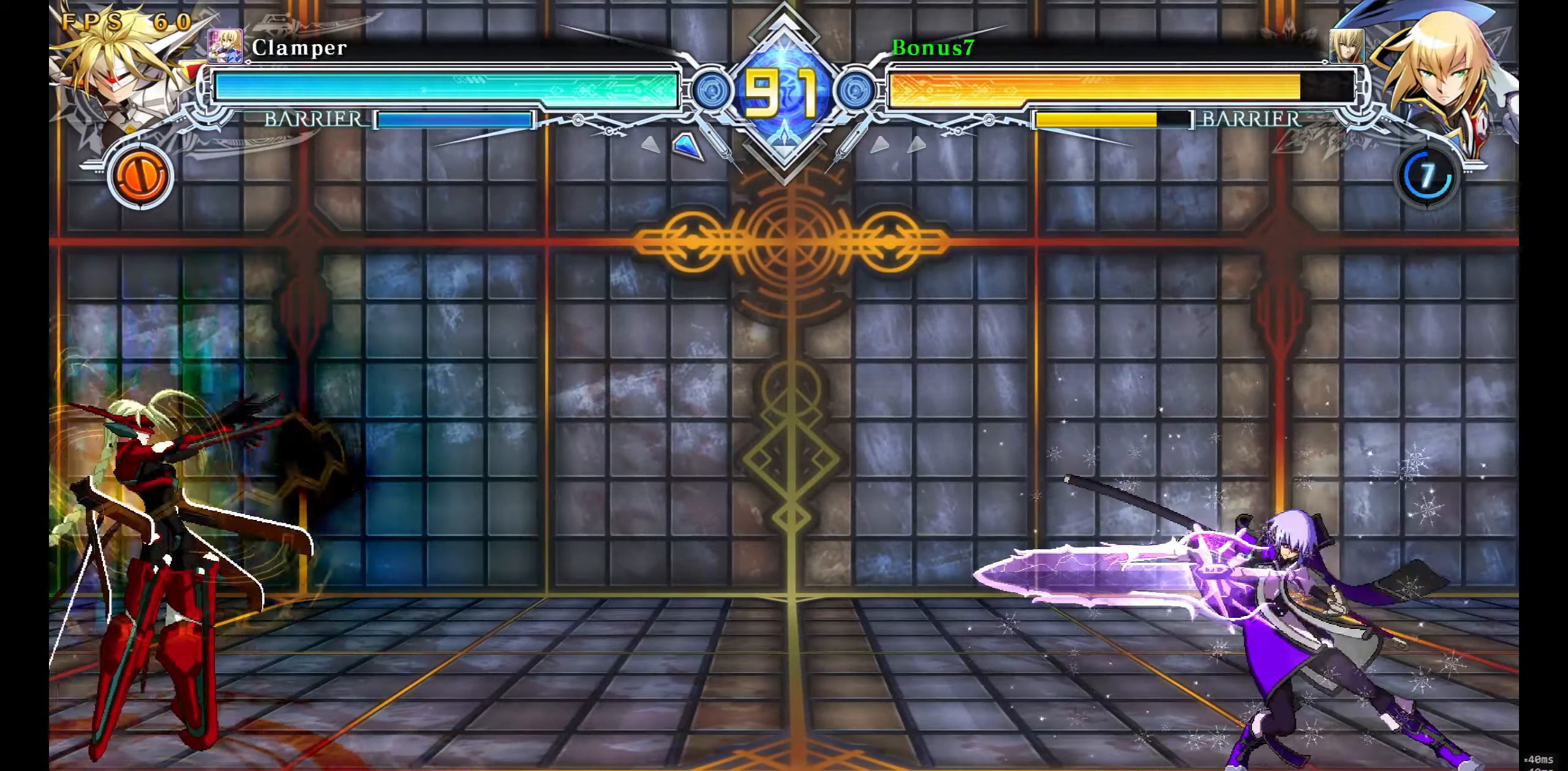
{"buttons": ["DPAD_LEFT"], "events": [[66, "DPAD_RIGHT", "up"], [300, "DPAD_LEFT", "down"], [366, "DPAD_LEFT", "up"], [416, "DPAD_LEFT", "down"]]}
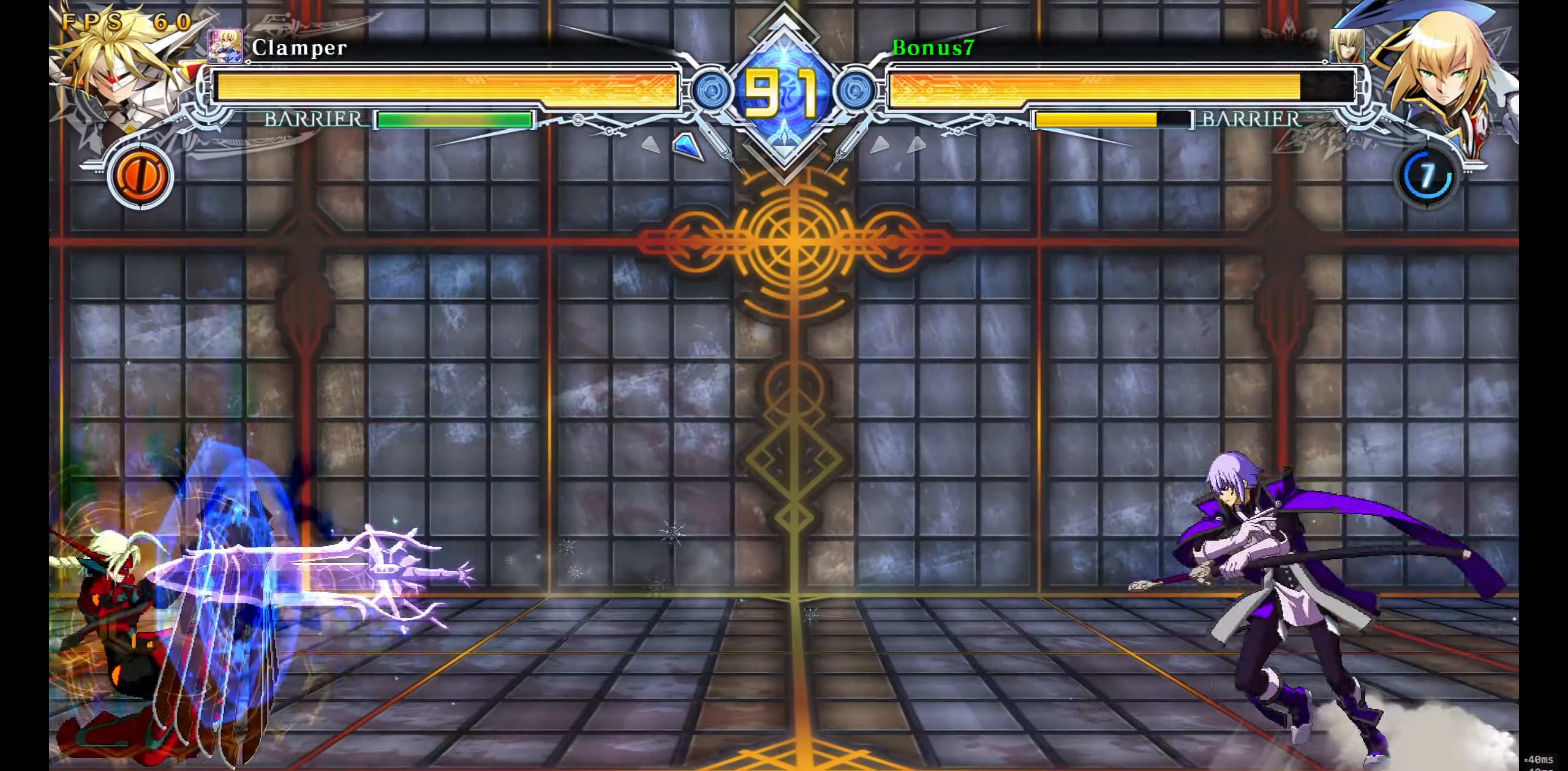
{"buttons": ["DPAD_LEFT"], "events": [[16, "DPAD_DOWN", "down"], [33, "DPAD_DOWN", "up"], [33, "DPAD_UP", "down"], [133, "DPAD_DOWN", "down"], [133, "DPAD_UP", "up"], [166, "DPAD_DOWN", "up"], [183, "DPAD_LEFT", "up"], [450, "DPAD_LEFT", "down"]]}
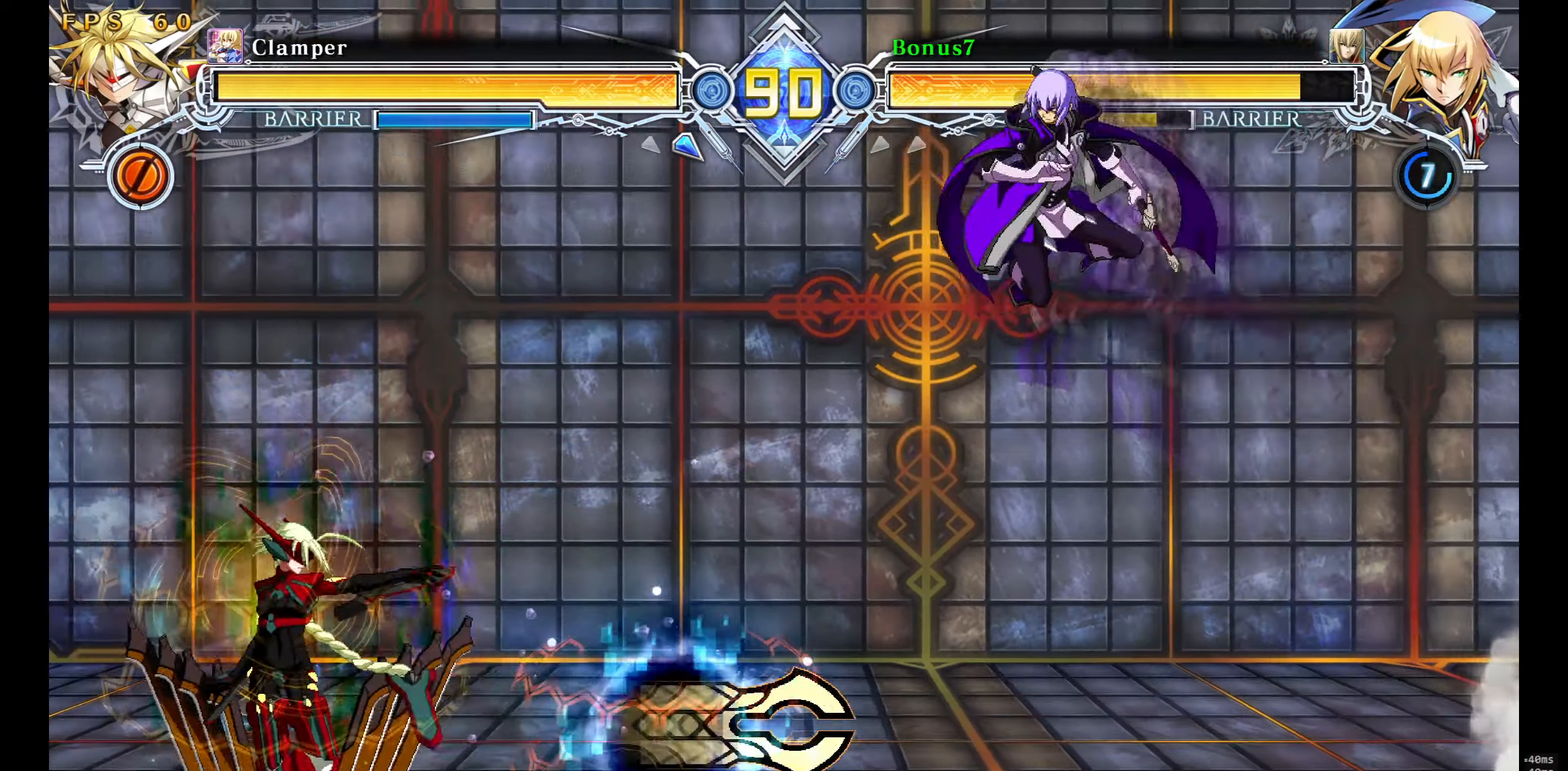
{"buttons": [], "events": [[16, "DPAD_UP", "down"], [216, "DPAD_LEFT", "up"], [216, "DPAD_UP", "up"]]}
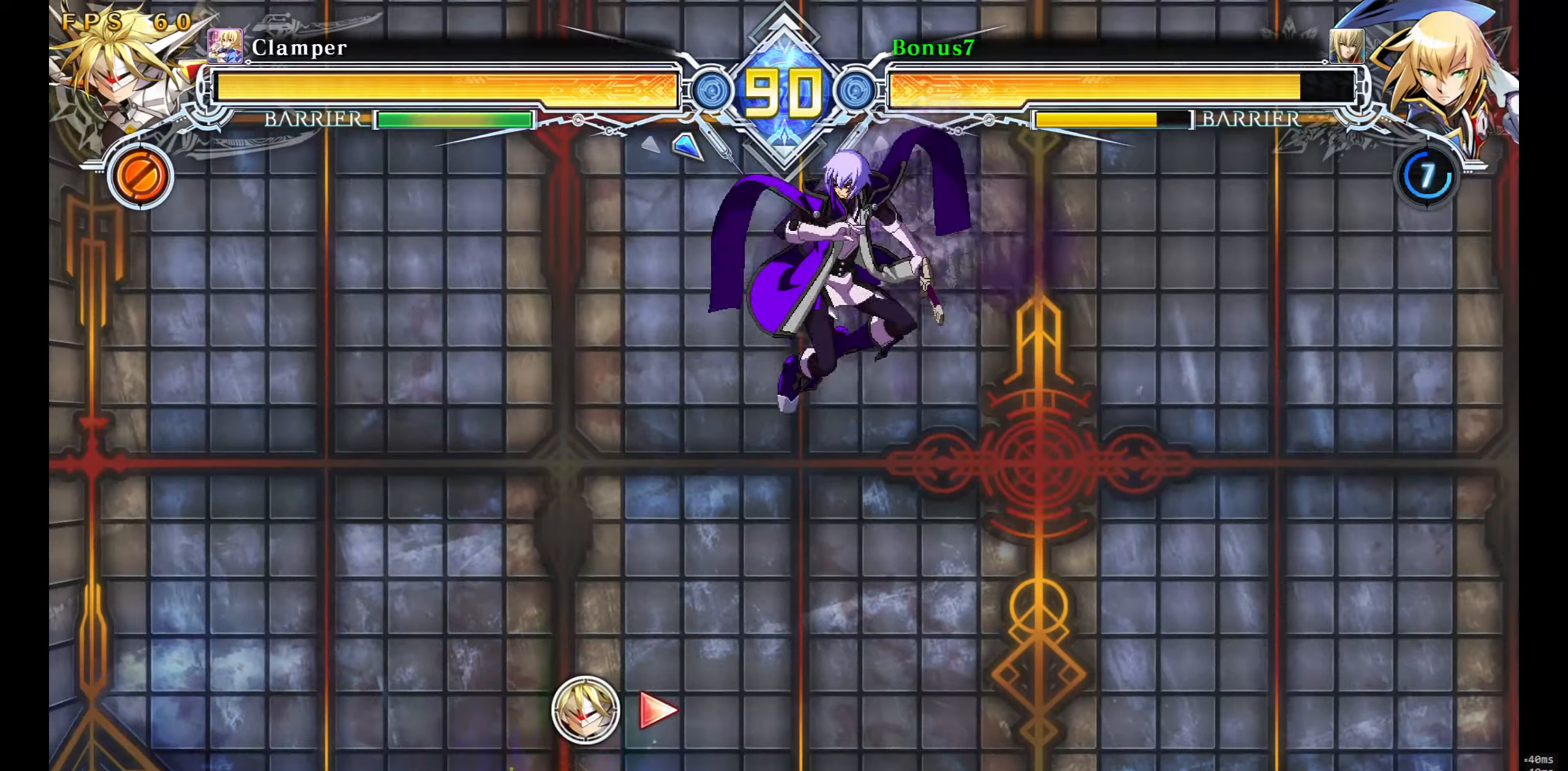
{"buttons": [], "events": [[33, "TRIANGLE", "down"], [133, "TRIANGLE", "up"]]}
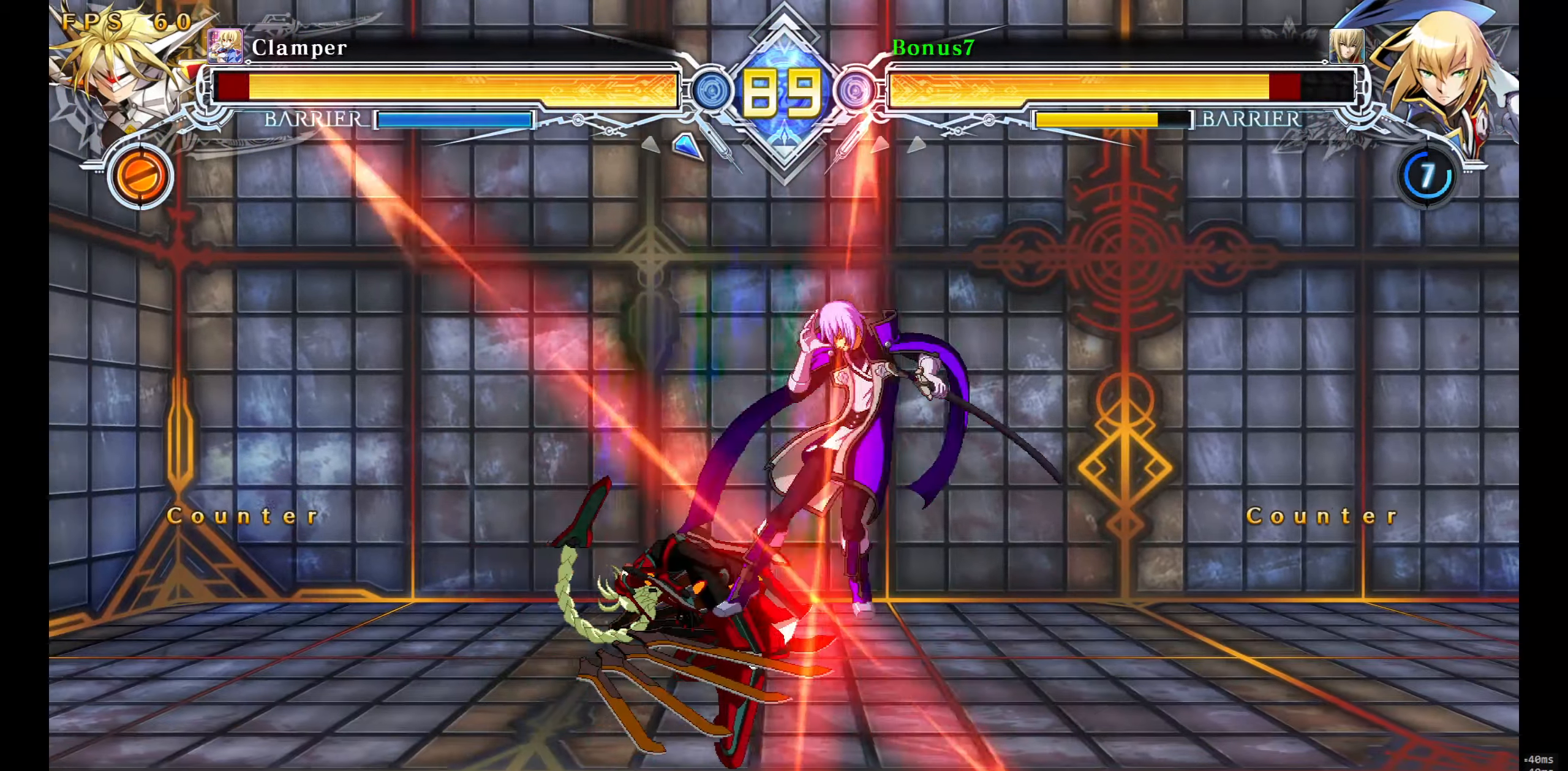
{"buttons": ["SQUARE", "TRIANGLE", "DPAD_RIGHT"], "events": [[16, "TRIANGLE", "down"], [116, "TRIANGLE", "up"], [150, "DPAD_RIGHT", "down"], [200, "SQUARE", "down"], [233, "TRIANGLE", "down"]]}
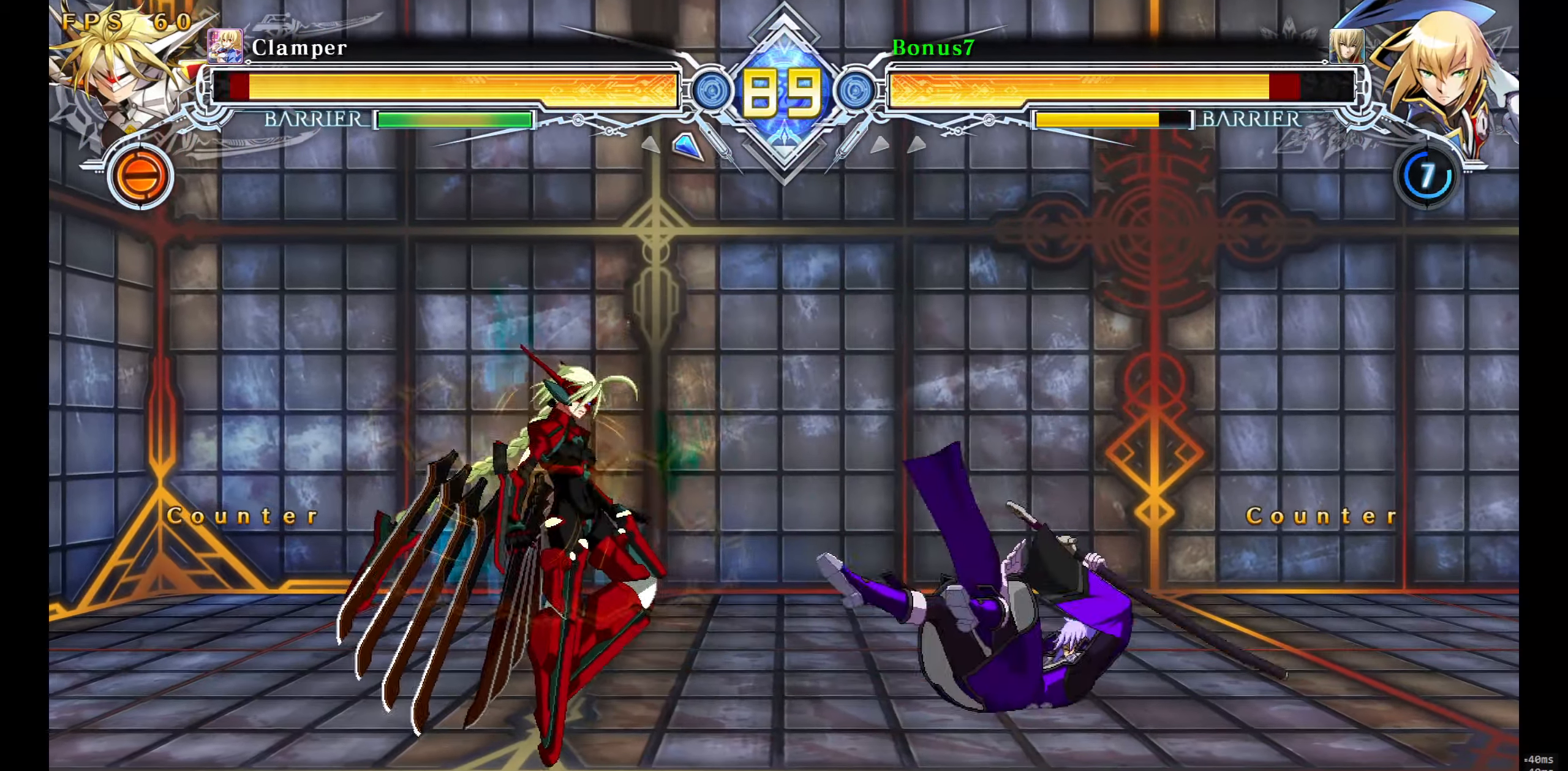
{"buttons": ["DPAD_RIGHT"], "events": [[266, "DPAD_RIGHT", "up"], [316, "SQUARE", "up"], [316, "TRIANGLE", "up"], [450, "DPAD_RIGHT", "down"], [466, "DPAD_DOWN", "down"], [500, "DPAD_DOWN", "up"]]}
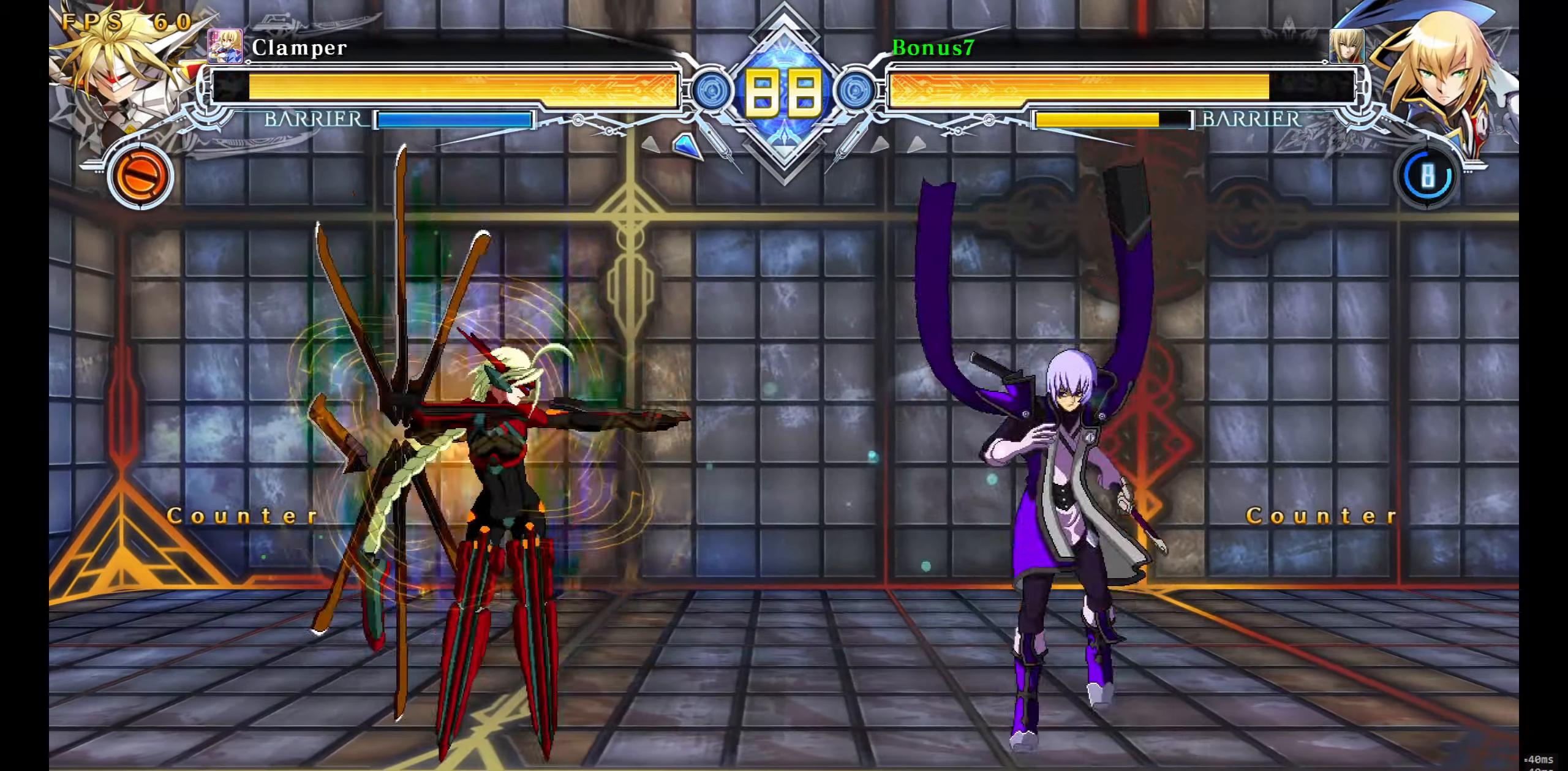
{"buttons": ["DPAD_DOWN", "DPAD_RIGHT"], "events": [[117, "DPAD_DOWN", "down"]]}
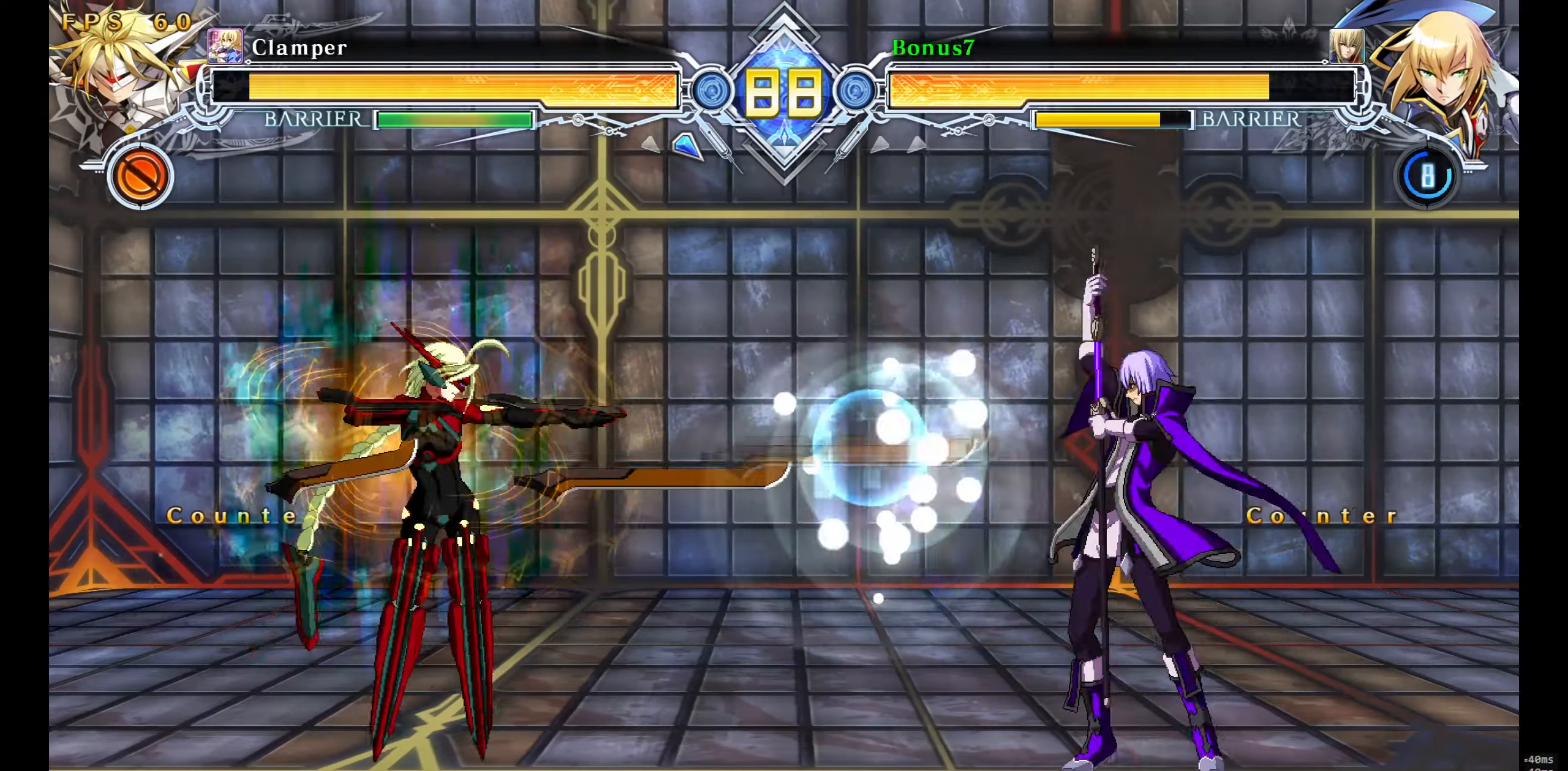
{"buttons": ["DPAD_UP", "DPAD_RIGHT"], "events": [[17, "DPAD_DOWN", "up"], [400, "DPAD_DOWN", "down"], [467, "DPAD_DOWN", "up"], [467, "DPAD_UP", "down"]]}
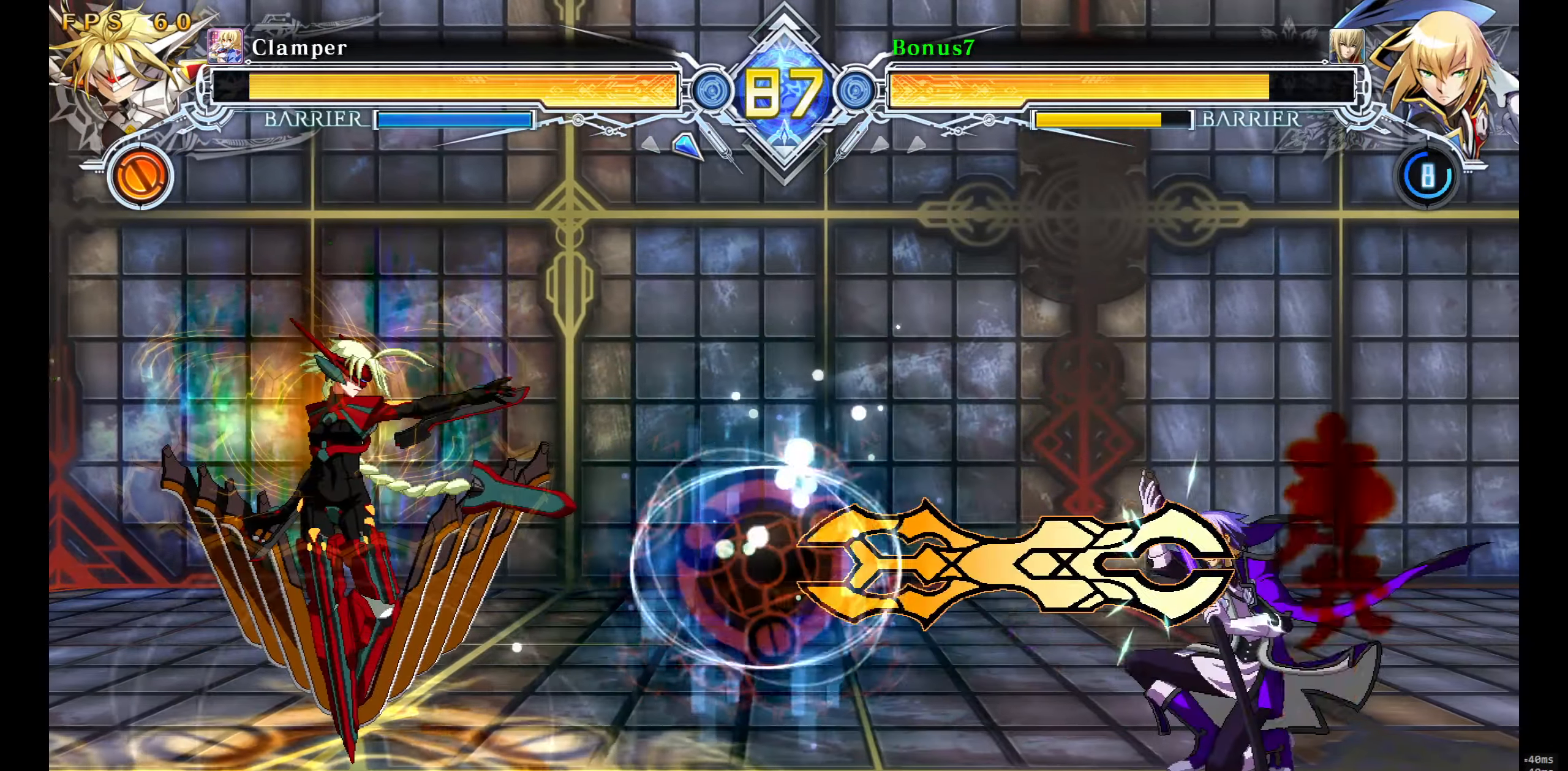
{"buttons": ["DPAD_RIGHT"], "events": [[33, "DPAD_UP", "up"], [33, "SQUARE", "down"], [33, "TRIANGLE", "down"], [317, "SQUARE", "up"], [317, "TRIANGLE", "up"]]}
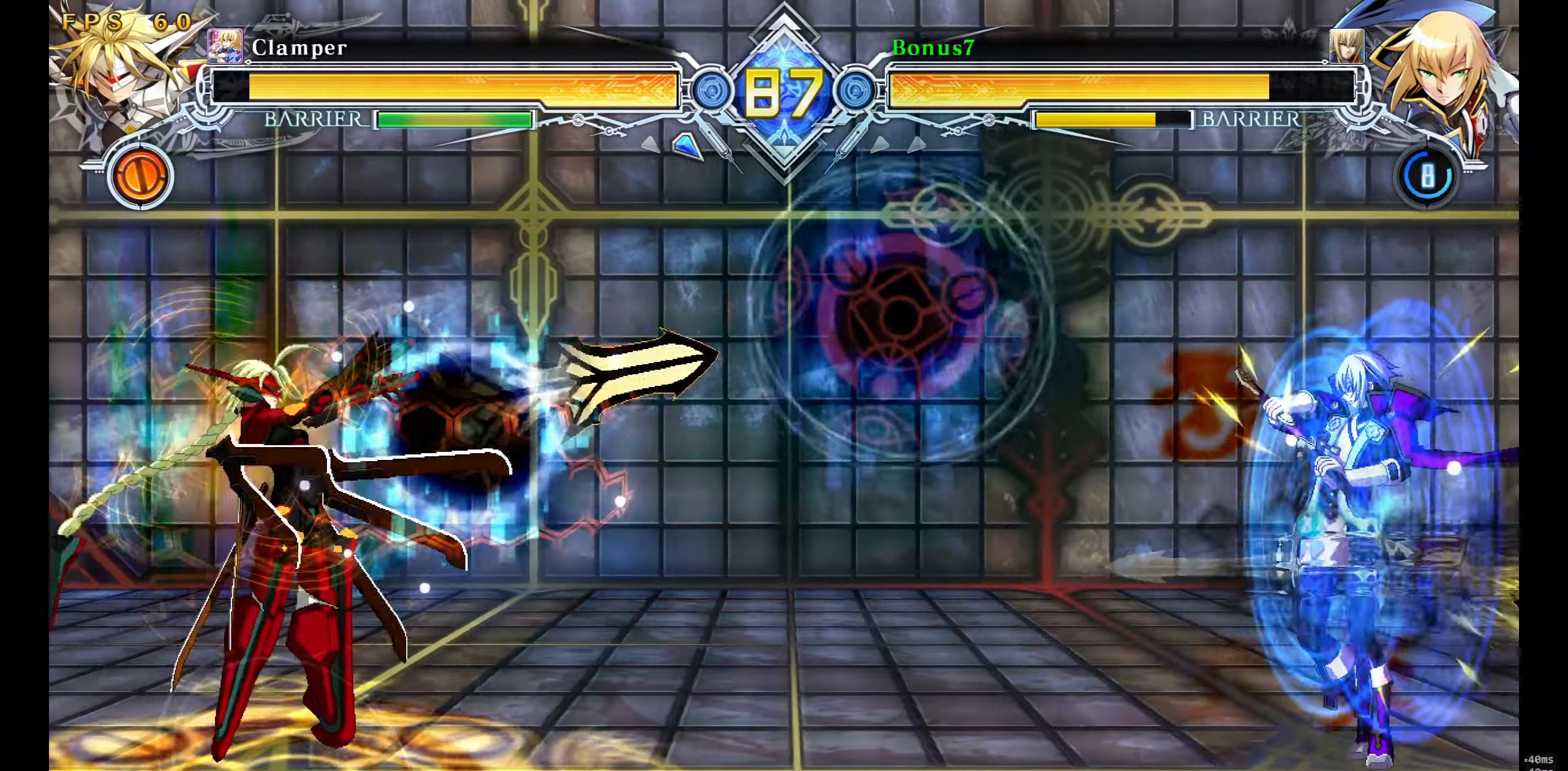
{"buttons": ["DPAD_RIGHT"], "events": []}
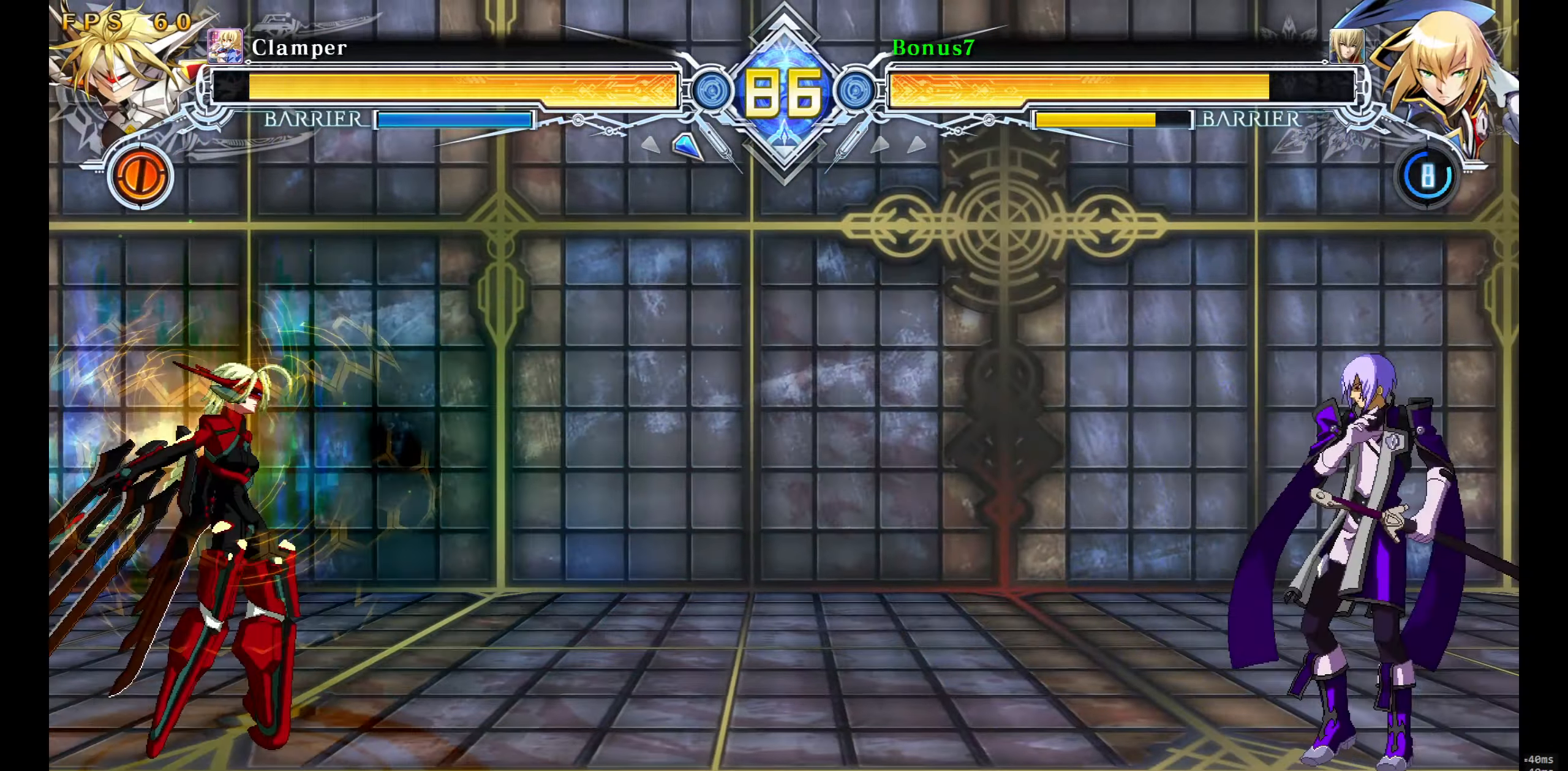
{"buttons": ["DPAD_RIGHT"], "events": [[83, "DPAD_LEFT", "down"], [83, "DPAD_RIGHT", "up"], [150, "DPAD_LEFT", "up"], [167, "DPAD_LEFT", "down"], [233, "DPAD_DOWN", "down"], [233, "DPAD_LEFT", "up"], [283, "DPAD_RIGHT", "down"], [317, "SQUARE", "down"], [317, "TRIANGLE", "down"], [350, "DPAD_DOWN", "up"], [433, "SQUARE", "up"], [433, "TRIANGLE", "up"]]}
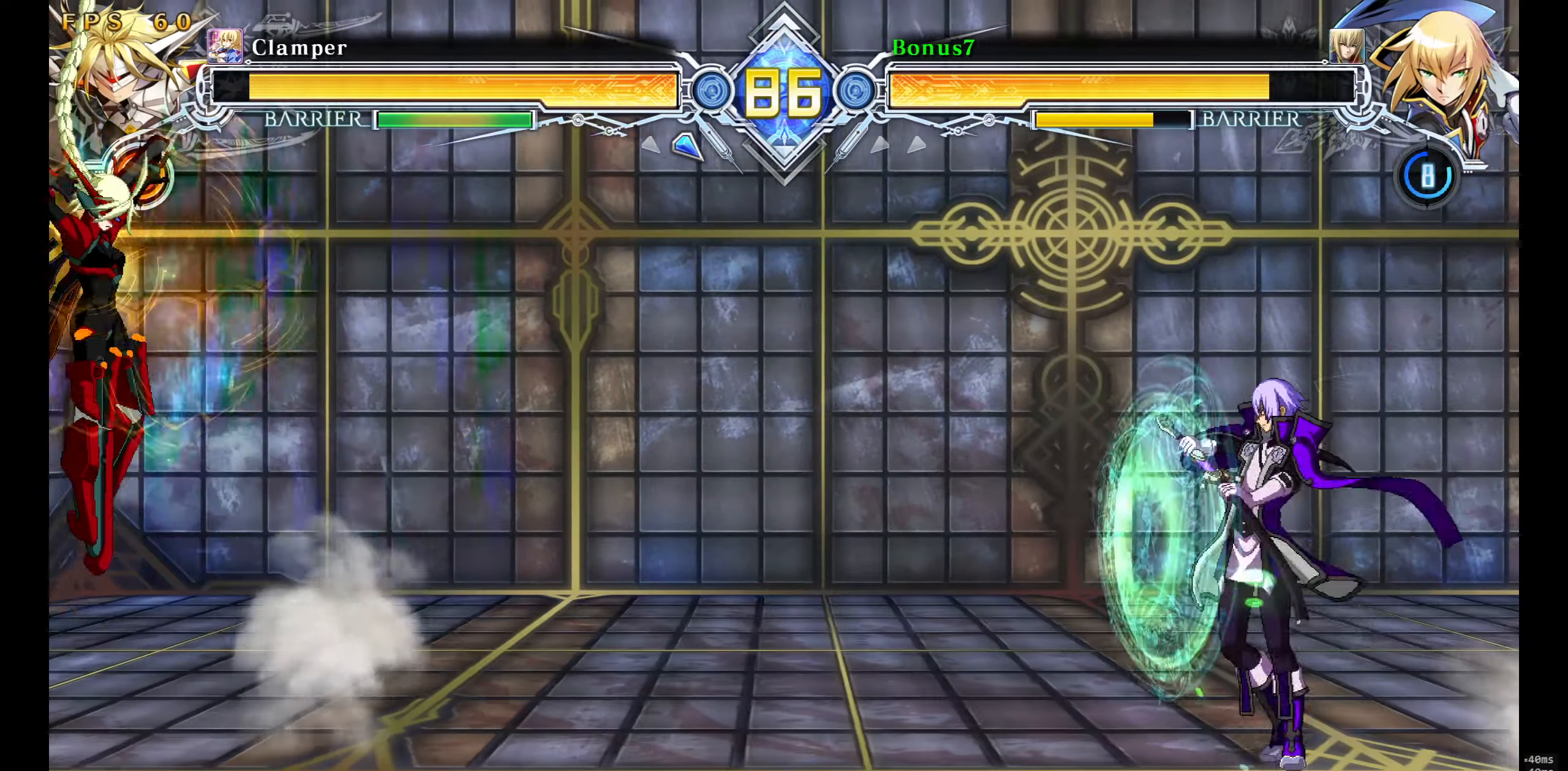
{"buttons": ["DPAD_LEFT"]}
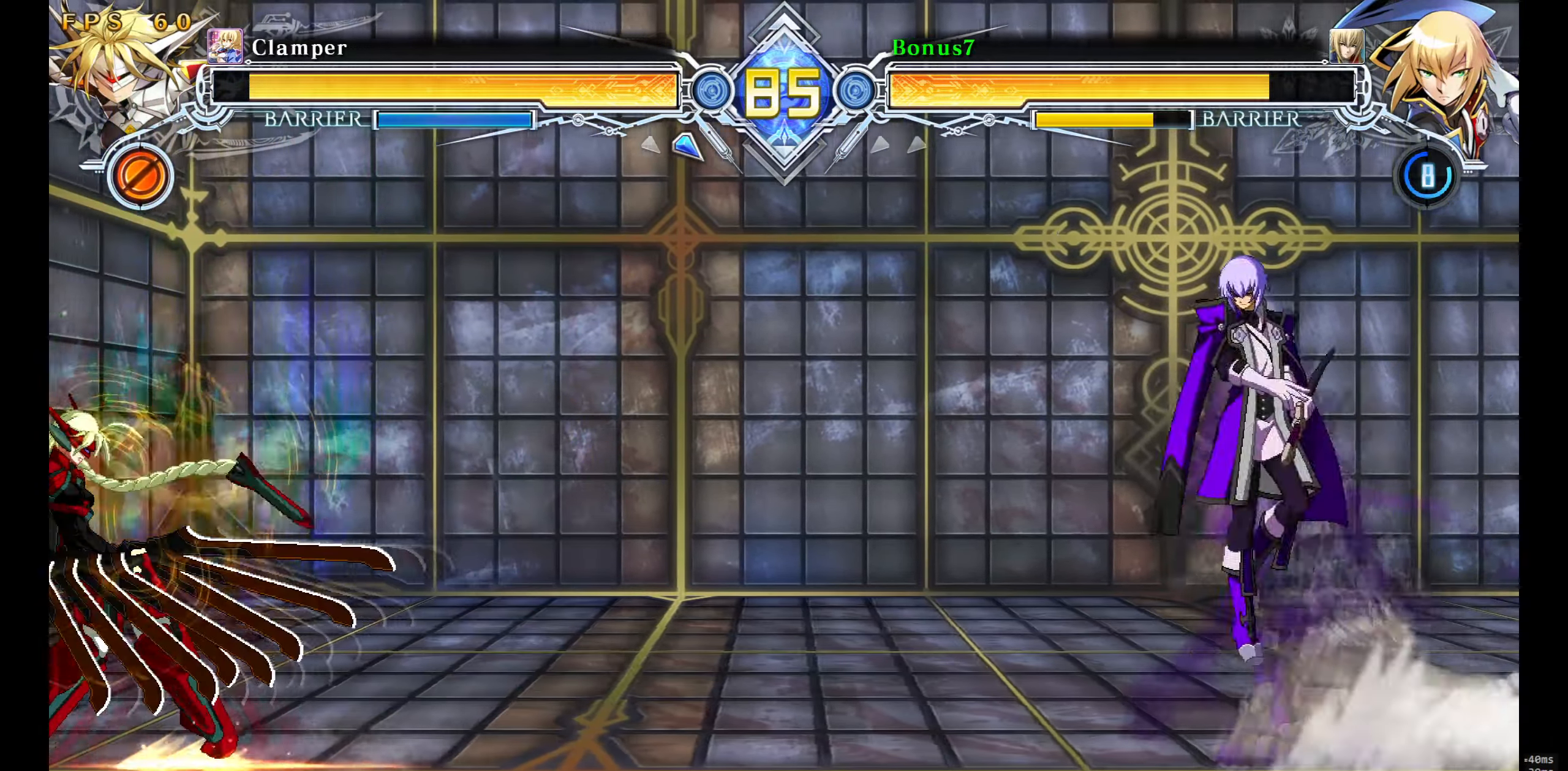
{"buttons": [], "events": [[33, "DPAD_LEFT", "up"], [67, "DPAD_LEFT", "down"], [200, "DPAD_LEFT", "up"], [350, "R1", "down"], [483, "R1", "up"]]}
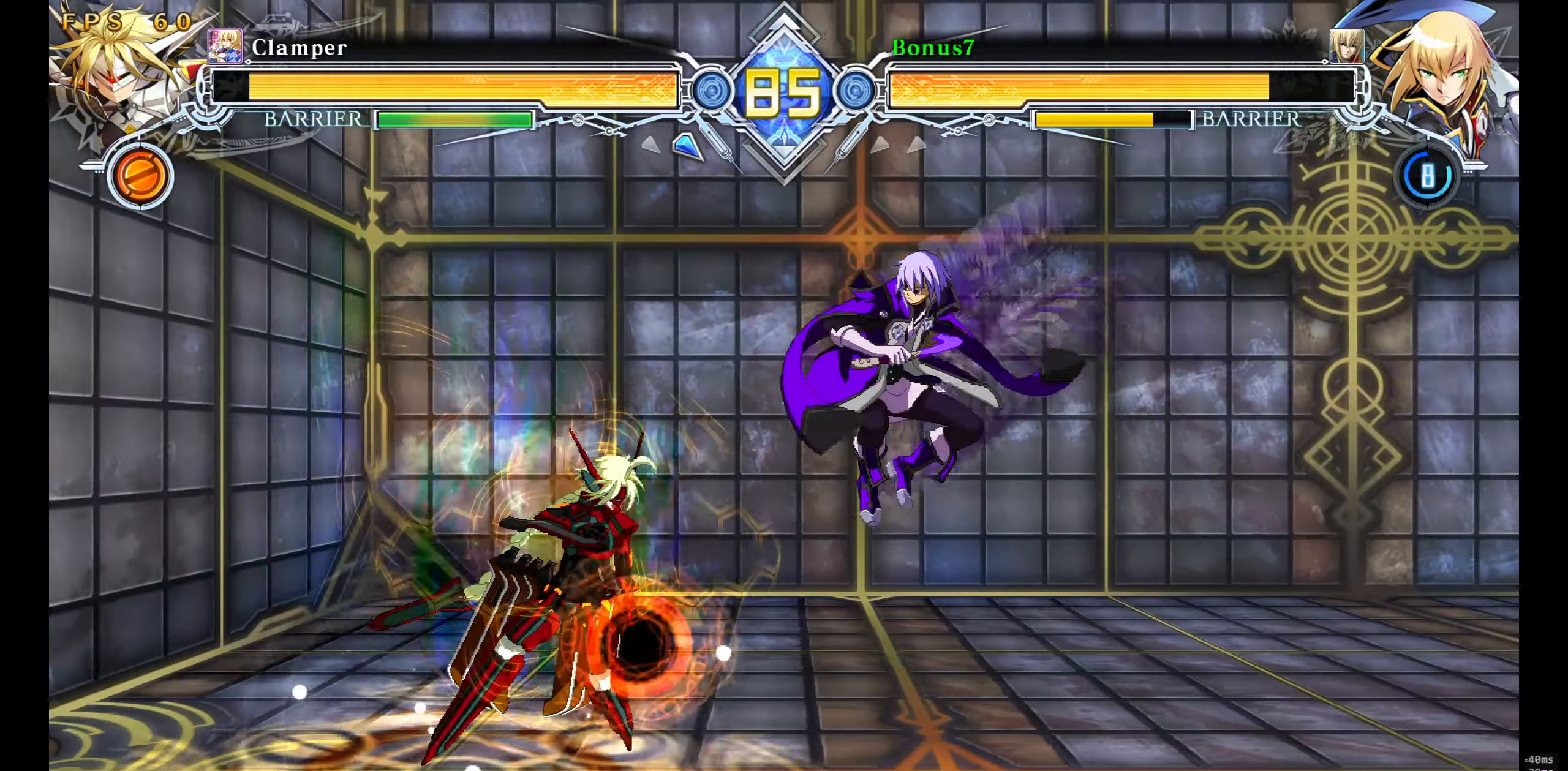
{"buttons": ["DPAD_DOWN", "DPAD_RIGHT"], "events": [[50, "DPAD_RIGHT", "down"], [317, "TRIANGLE", "down"], [483, "TRIANGLE", "up"], [500, "DPAD_DOWN", "down"]]}